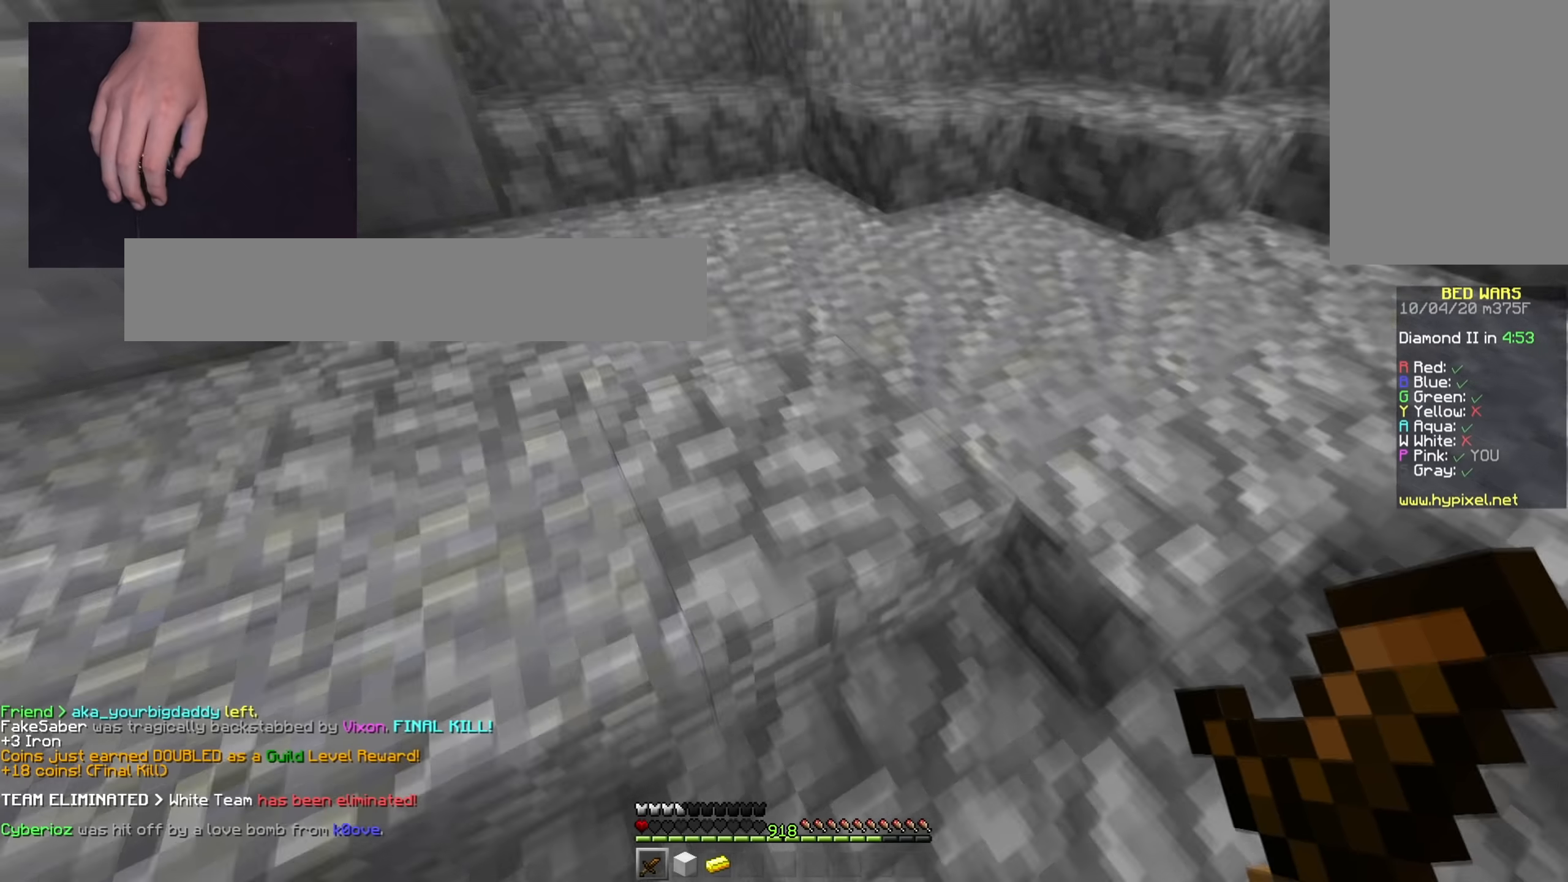
Gameplay with keyboard and mouse; each line is a JSON object with the keys and mouse buttons held at the frame after it. "events" lists presses ("down") and releases ("up") of "a", "d", "s", "space", "w", "mouse_left" and "mouse_right" between this image and that frame as [ms after this image, input, new state], when the widget could be followed in between. "mouse_left", "mouse_right" = the "left", "right" buttons of the "mouse" list. No other keys are recorded. Fast repeated clicks can show as one long hold. Mouse movement is not recorded.
{"keys": ["space", "w"], "mouse": [], "events": [[434, "space", "down"]]}
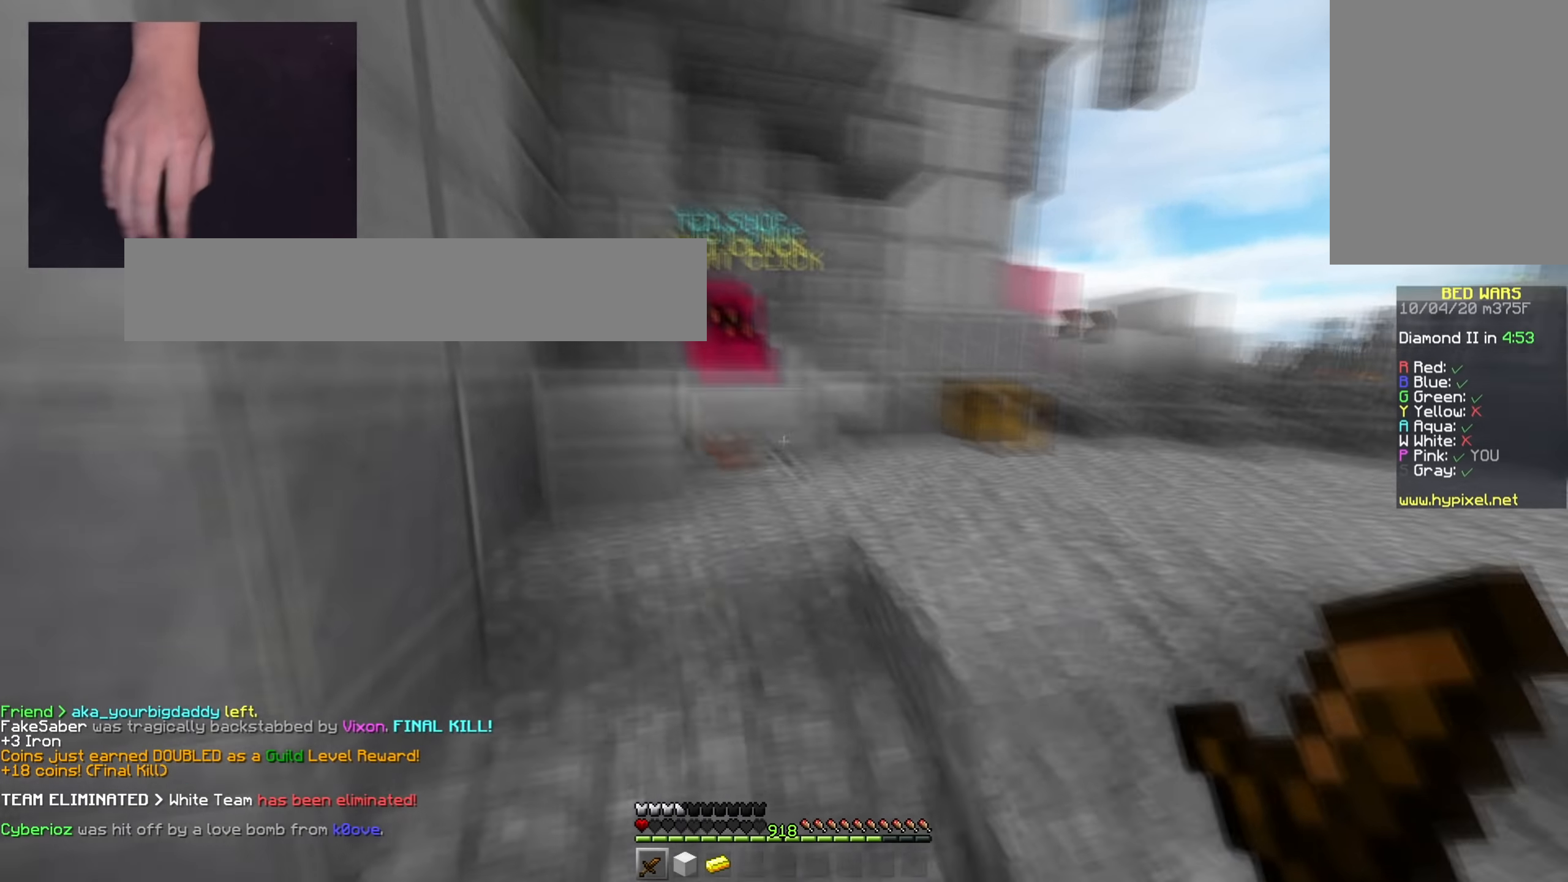
{"keys": [], "mouse": []}
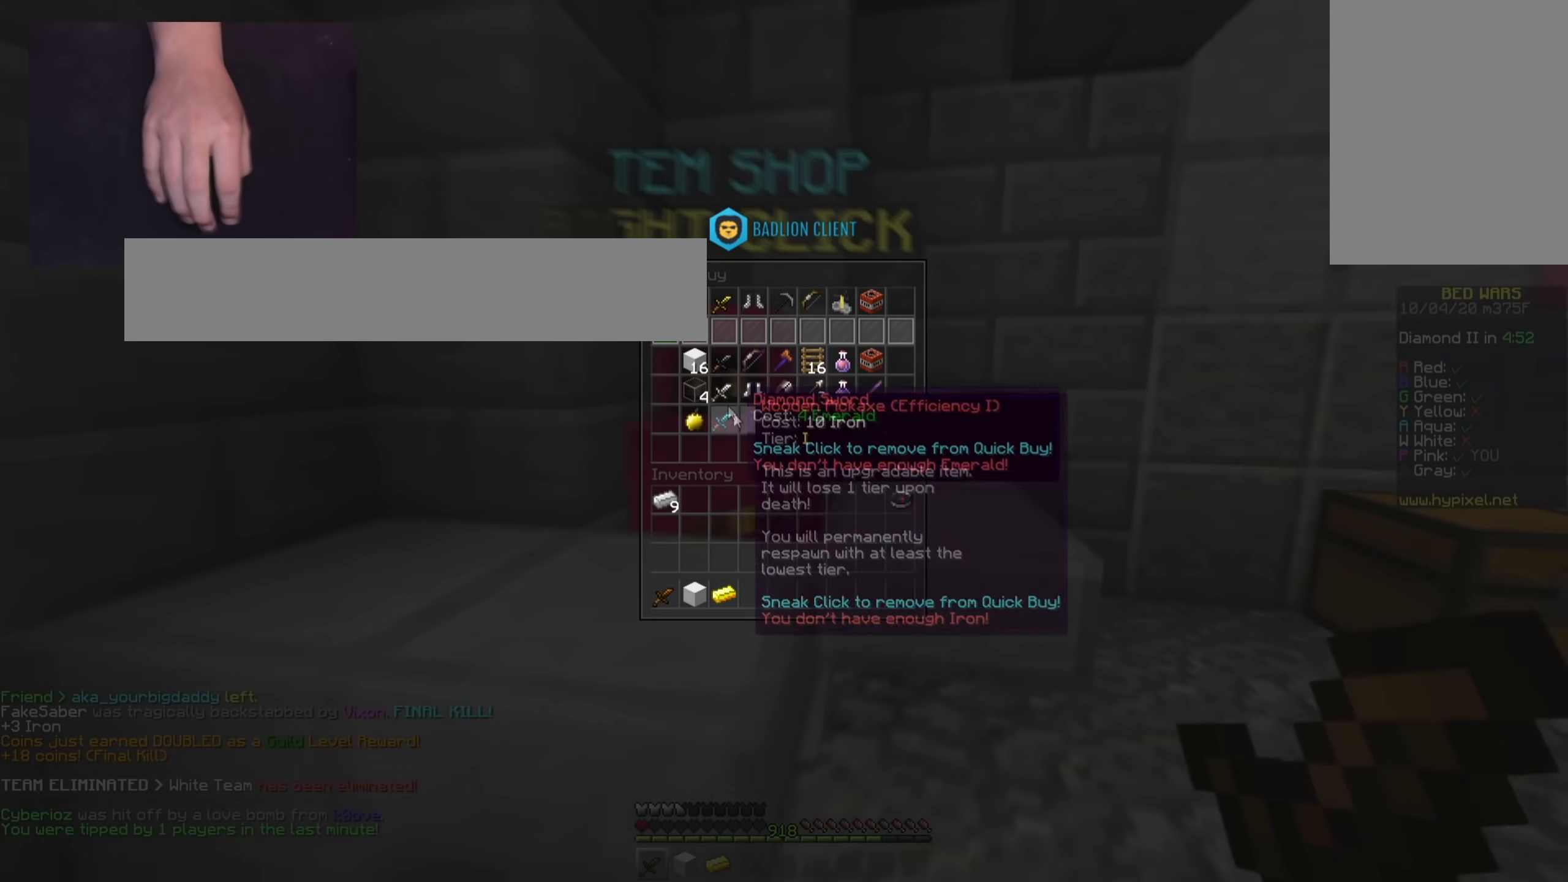
{"keys": [], "mouse": [], "events": []}
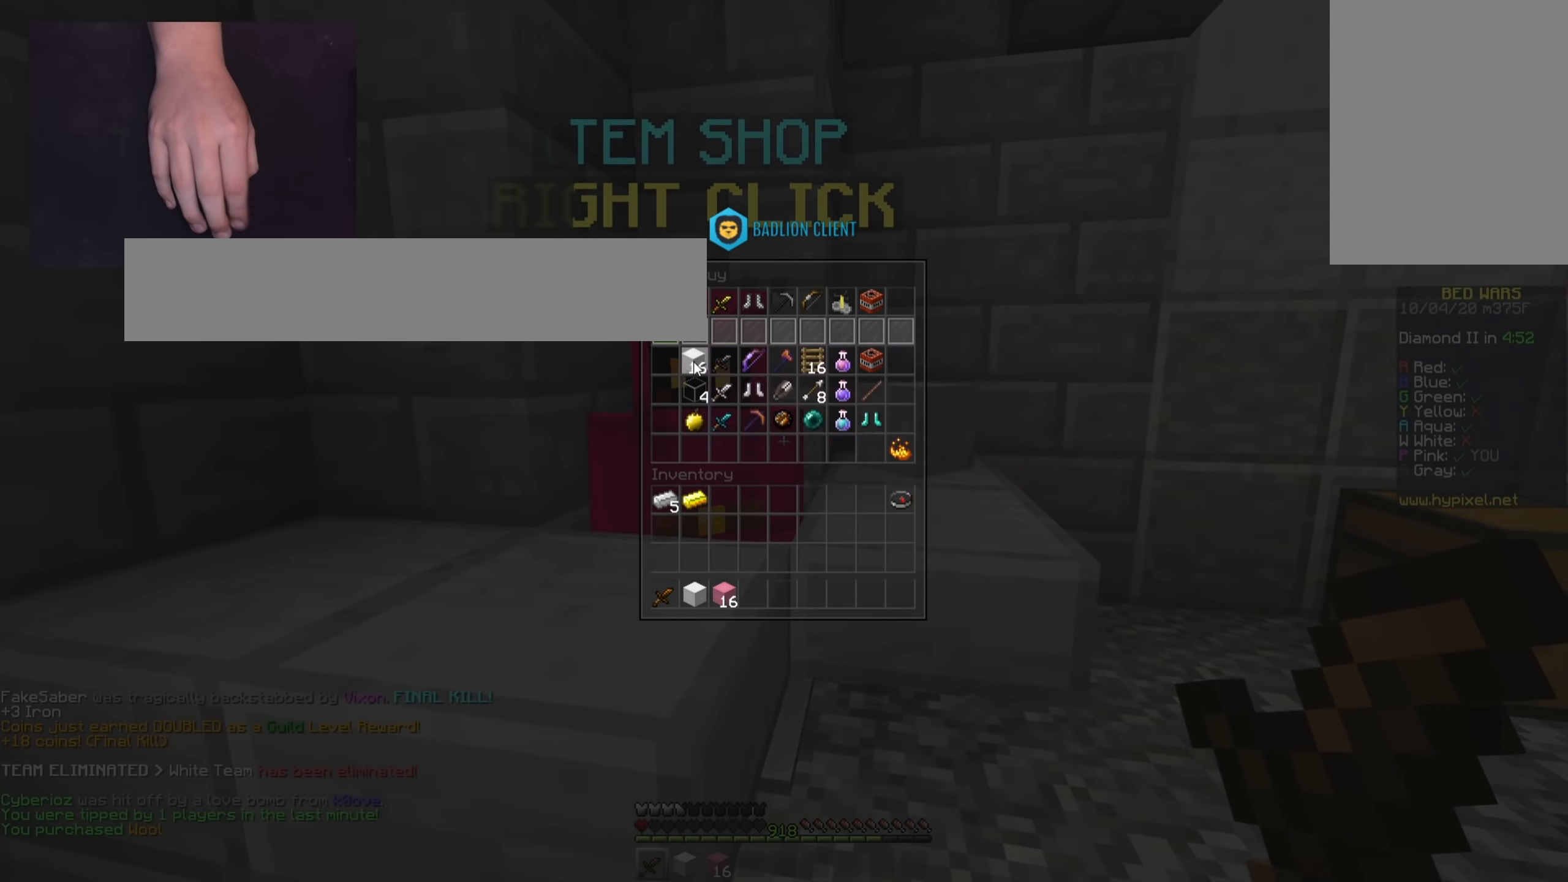
{"keys": ["d", "space", "w"], "mouse": [], "events": [[217, "w", "down"], [317, "d", "down"], [350, "space", "down"]]}
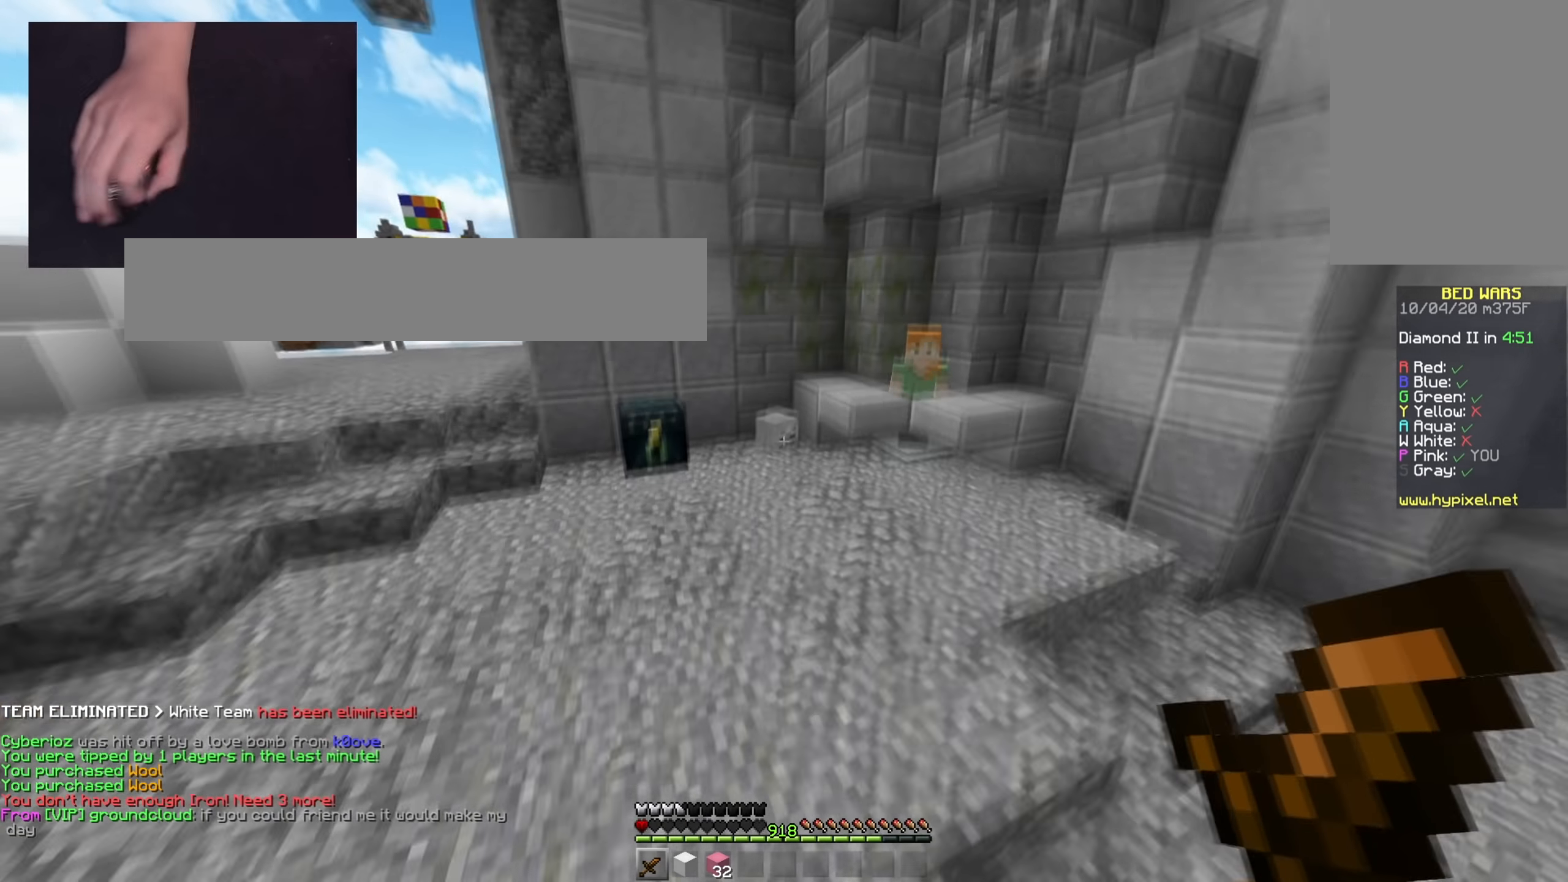
{"keys": ["a", "w"], "mouse": [], "events": [[34, "d", "up"], [101, "space", "up"], [284, "a", "down"]]}
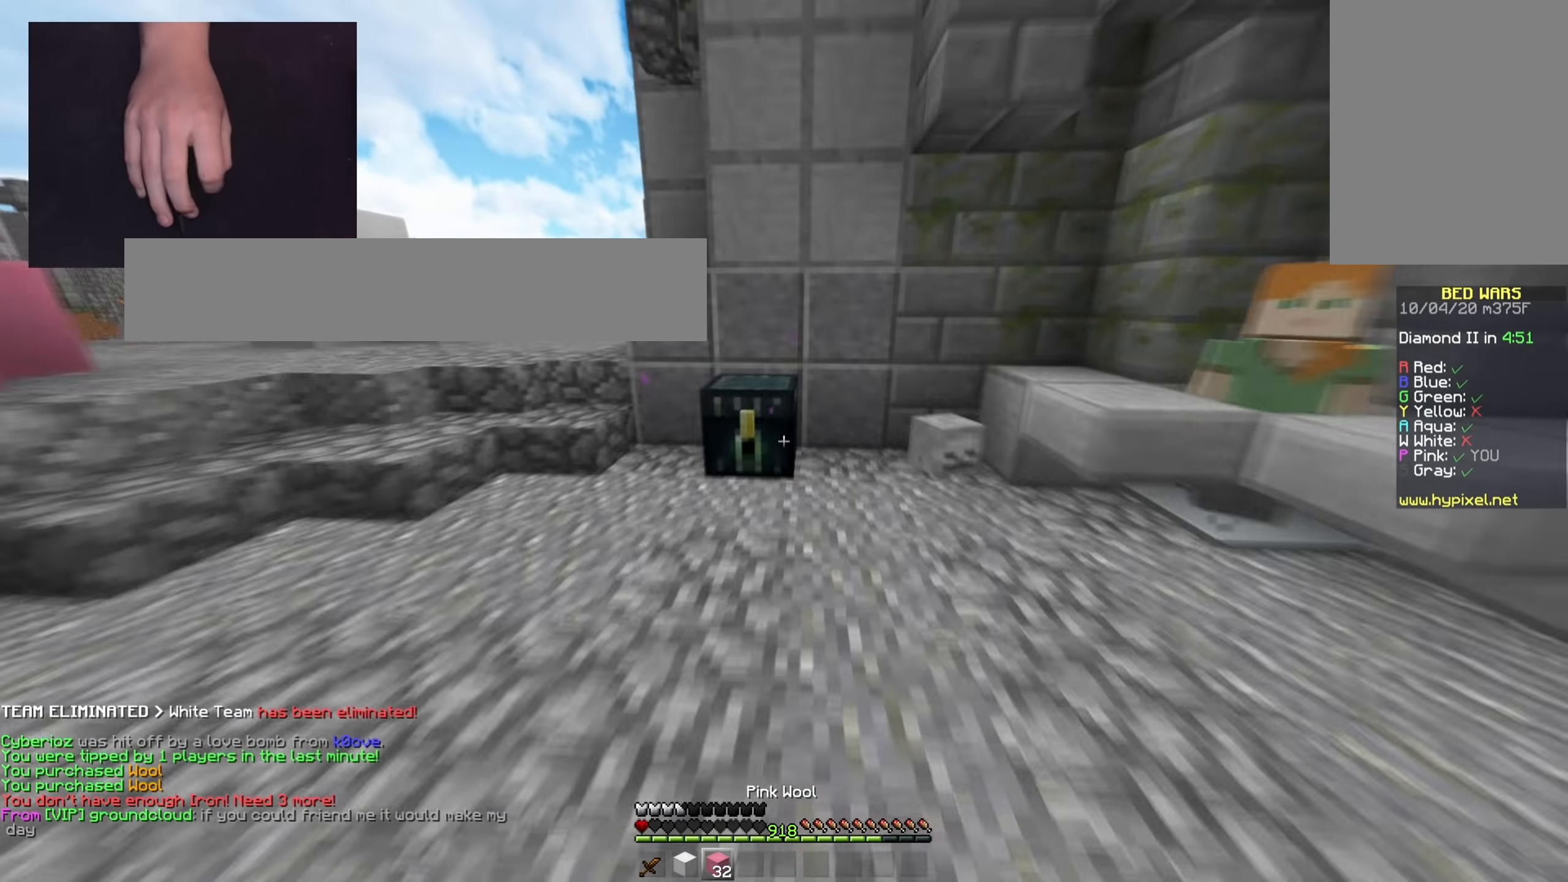
{"keys": [], "mouse": [], "events": [[100, "mouse_right", "down"], [217, "a", "up"], [217, "mouse_right", "up"], [234, "w", "up"]]}
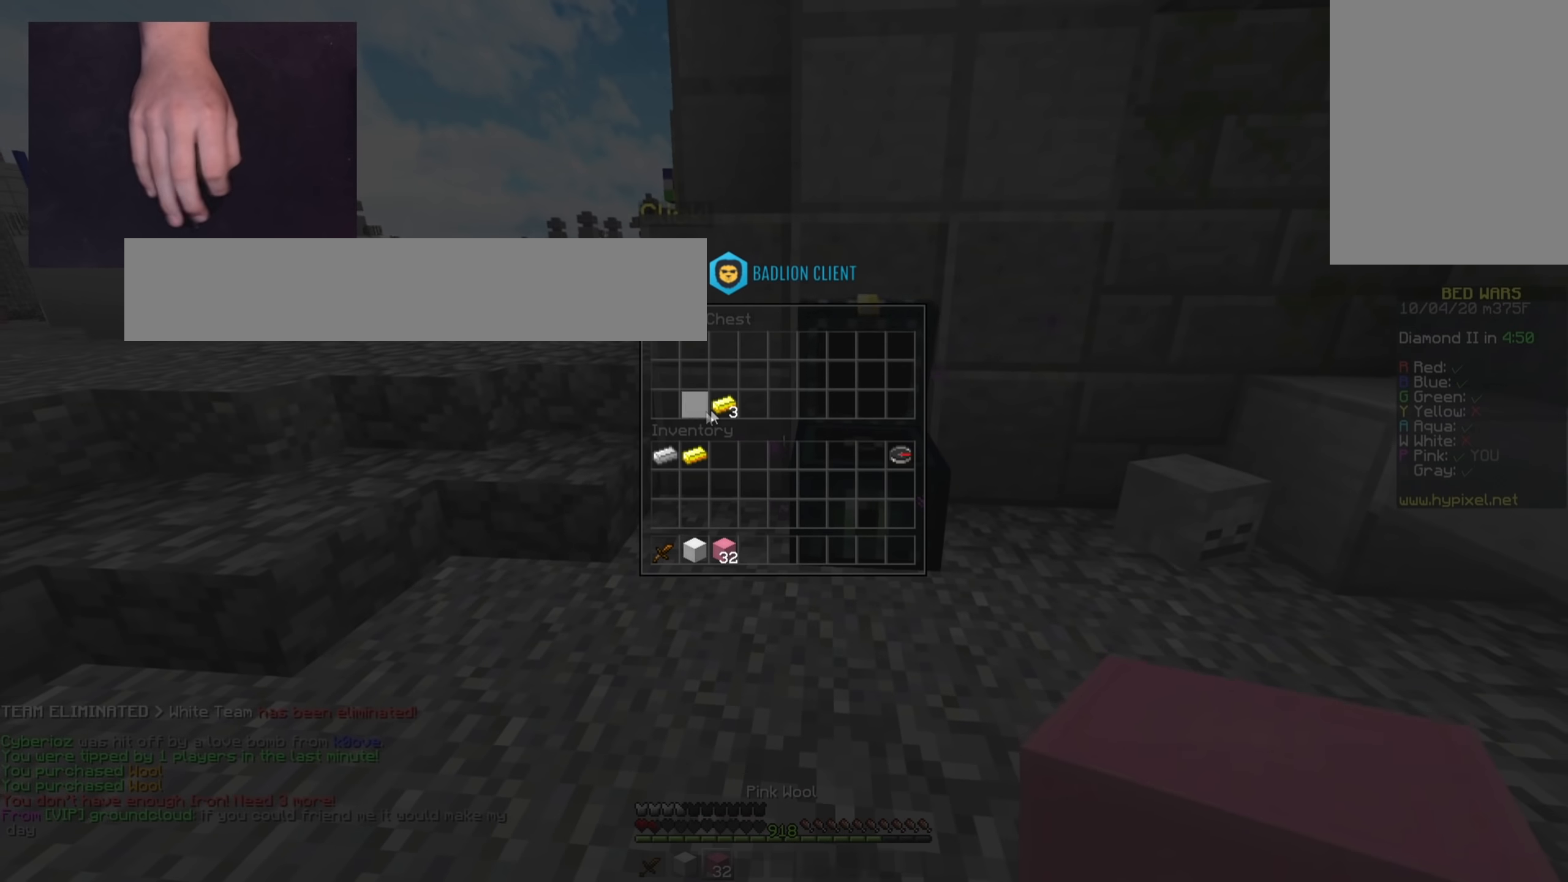
{"keys": ["w"], "mouse": [], "events": [[468, "w", "down"]]}
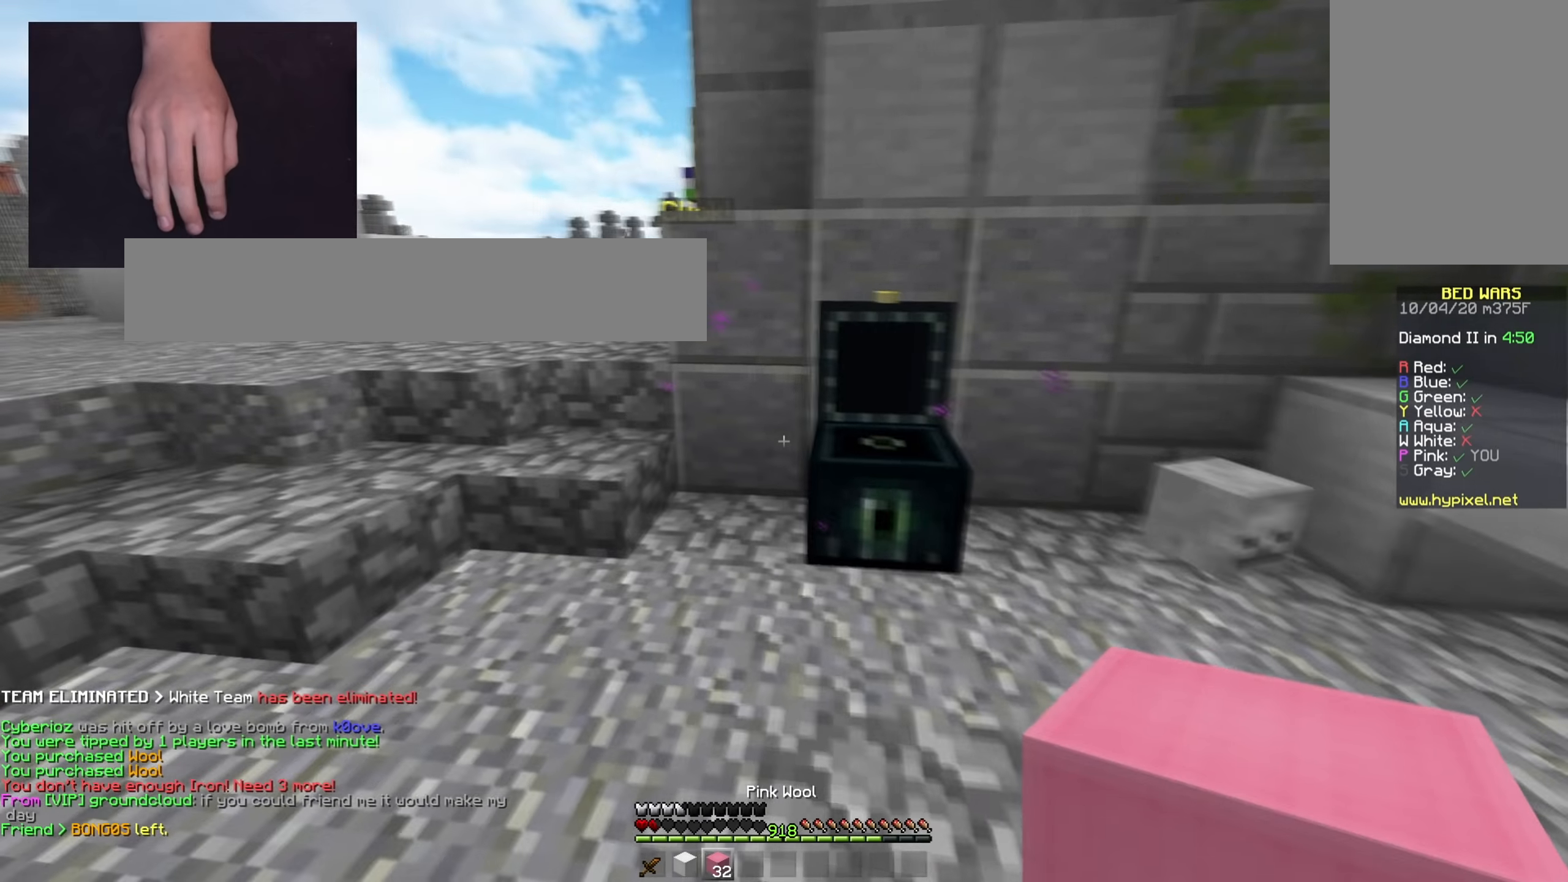
{"keys": [], "mouse": [], "events": [[183, "mouse_right", "down"], [200, "s", "down"], [200, "w", "up"], [317, "mouse_right", "up"], [334, "s", "up"]]}
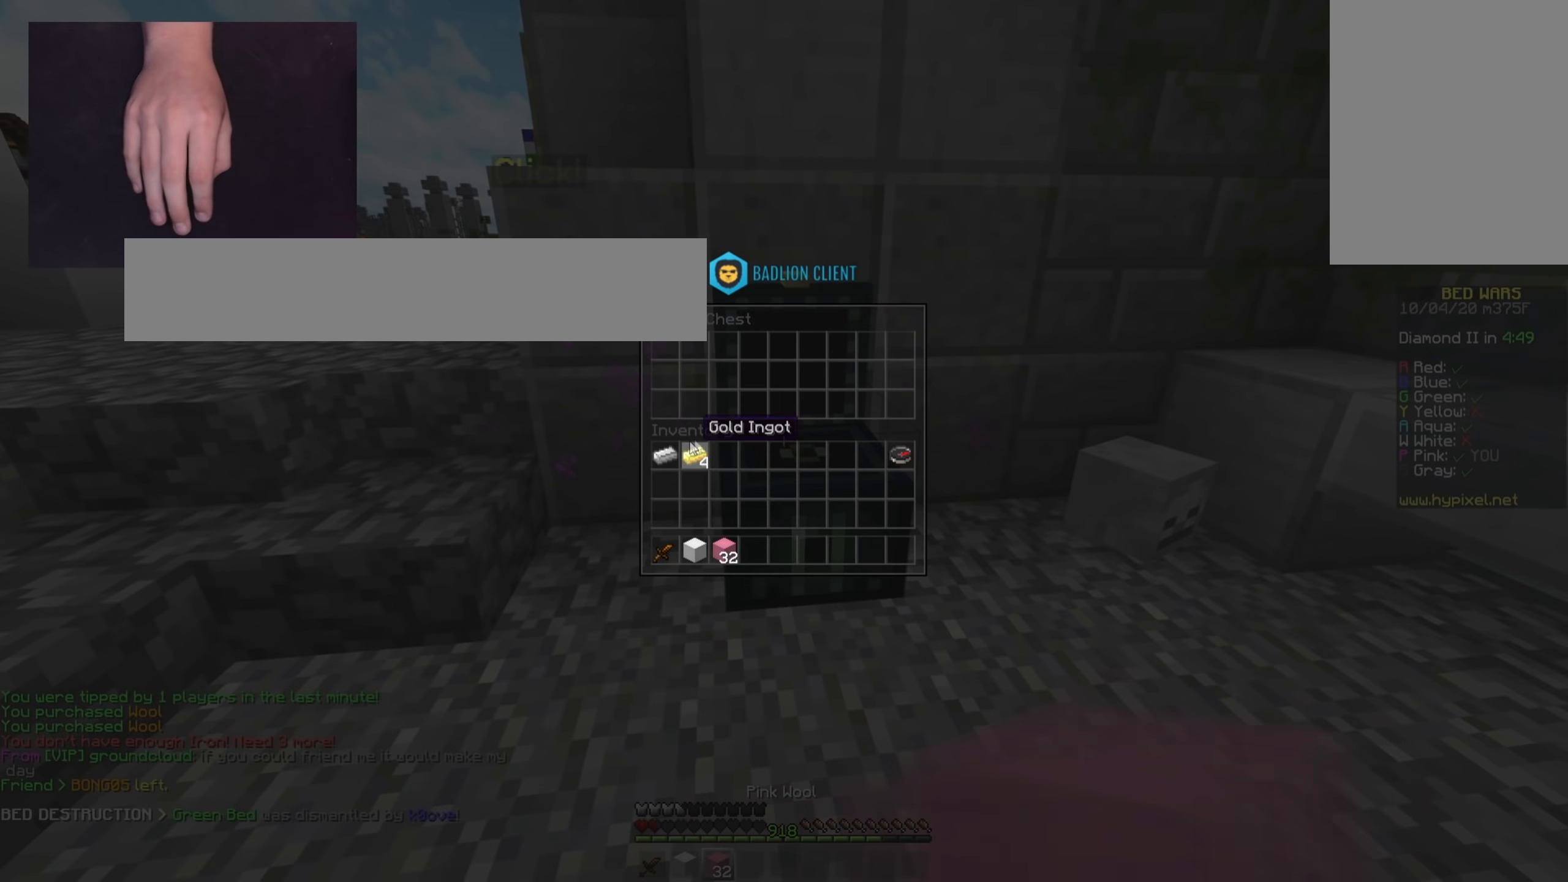
{"keys": [], "mouse": [], "events": []}
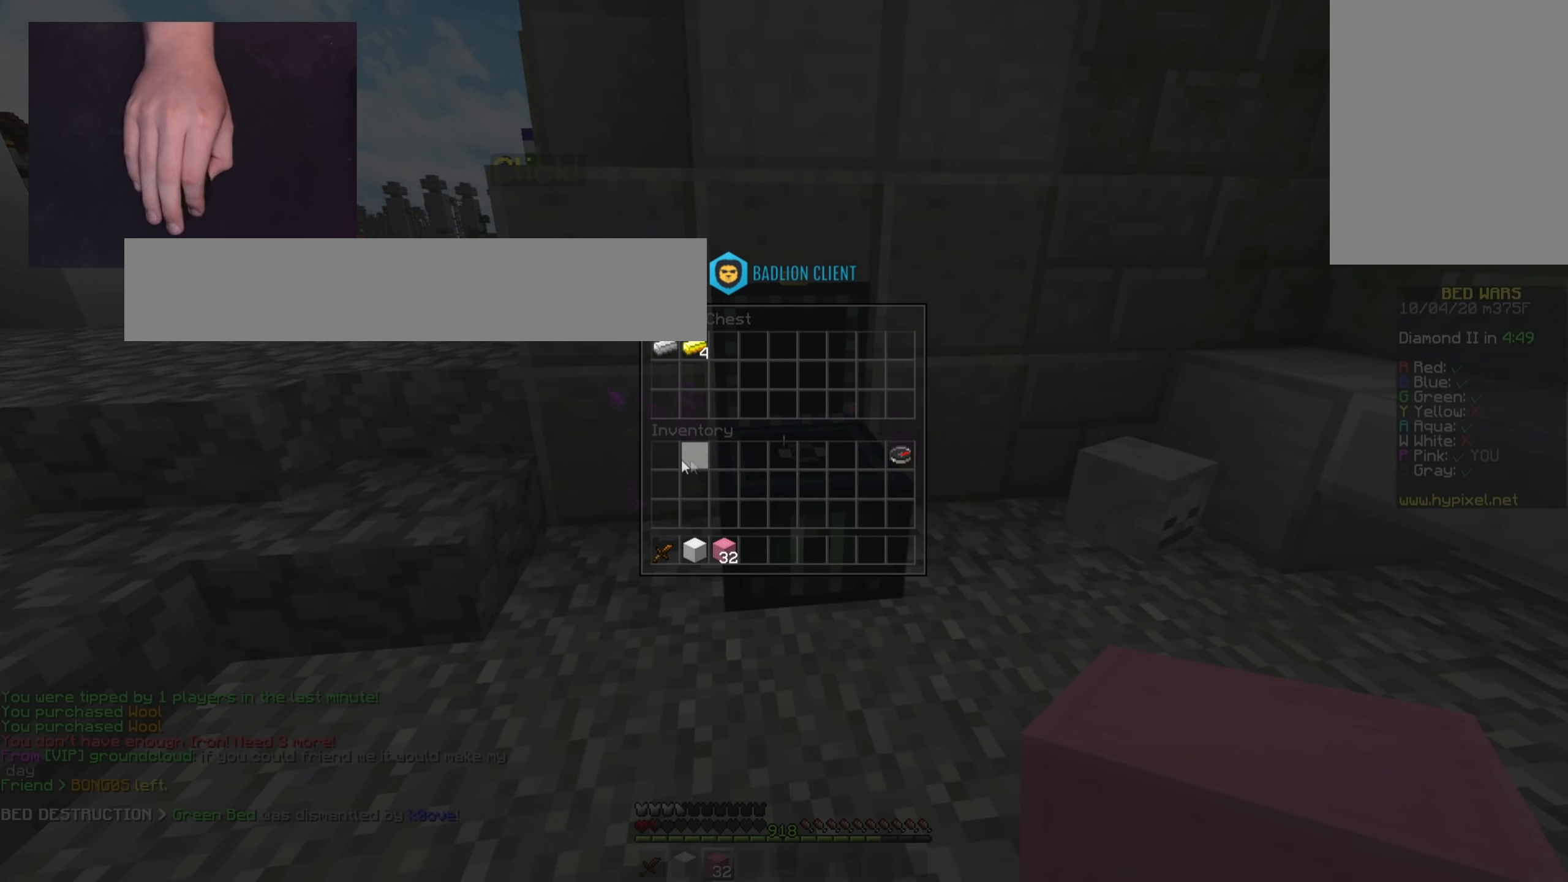
{"keys": [], "mouse": [], "events": [[50, "w", "down"], [150, "space", "down"], [400, "space", "up"], [450, "w", "up"]]}
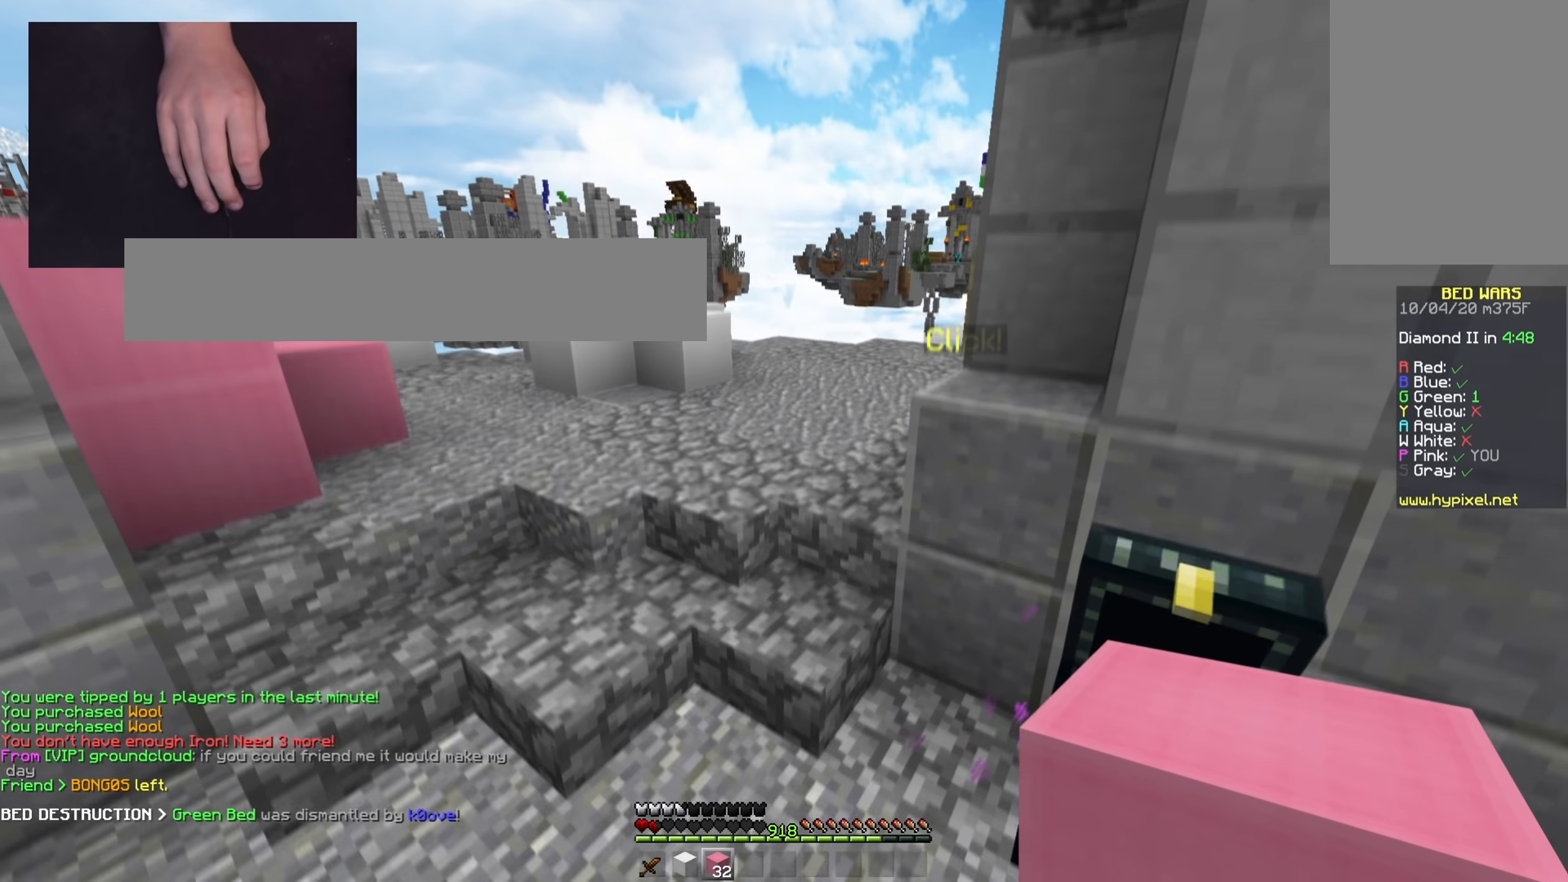
{"keys": [], "mouse": [], "events": []}
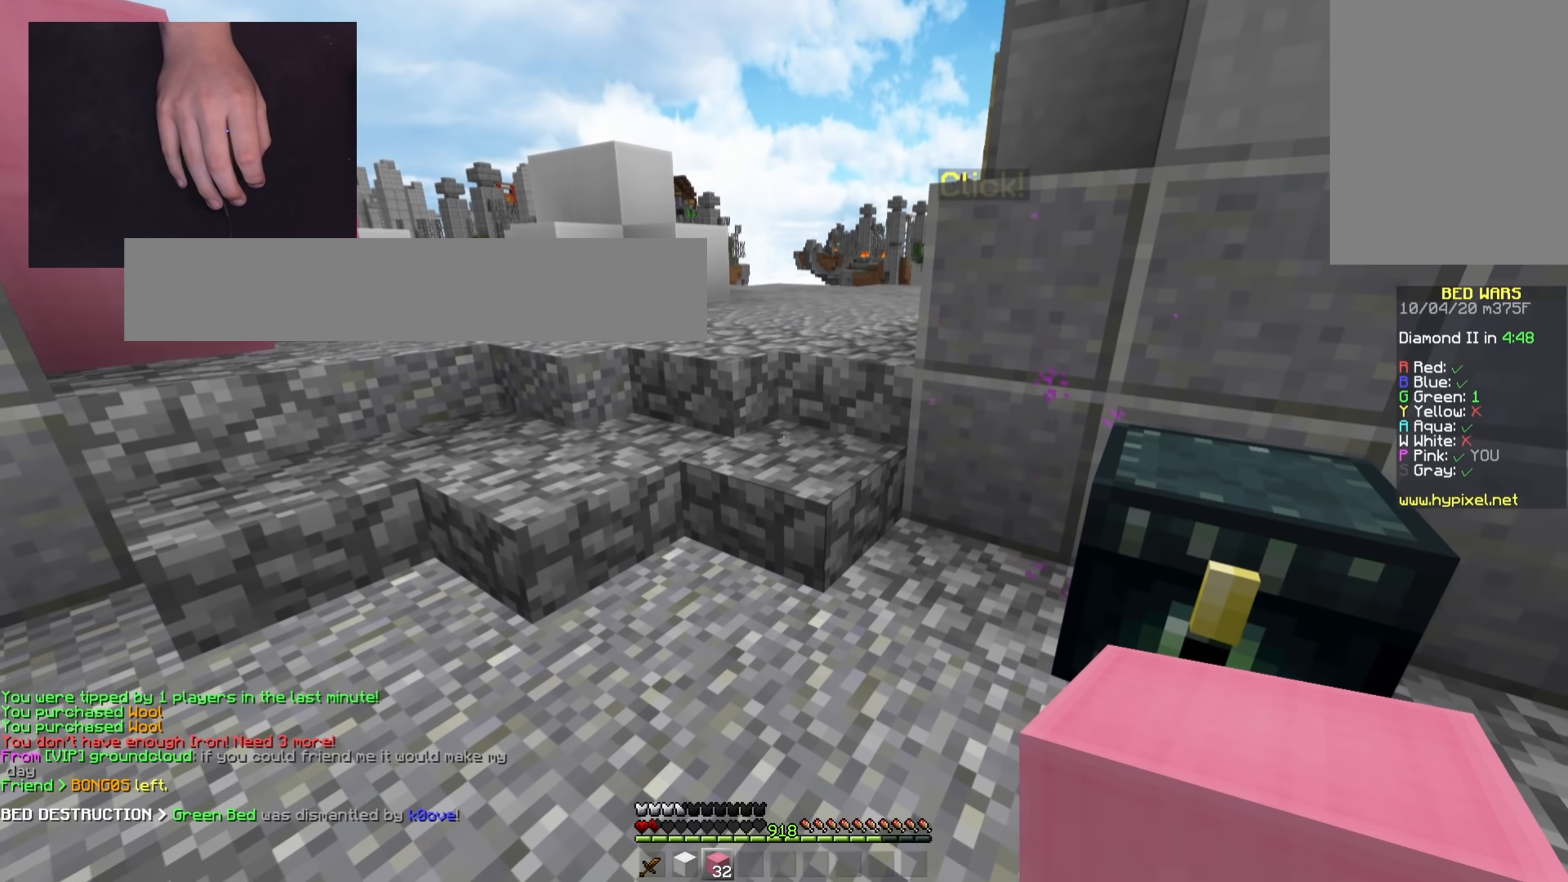
{"keys": [], "mouse": [], "events": []}
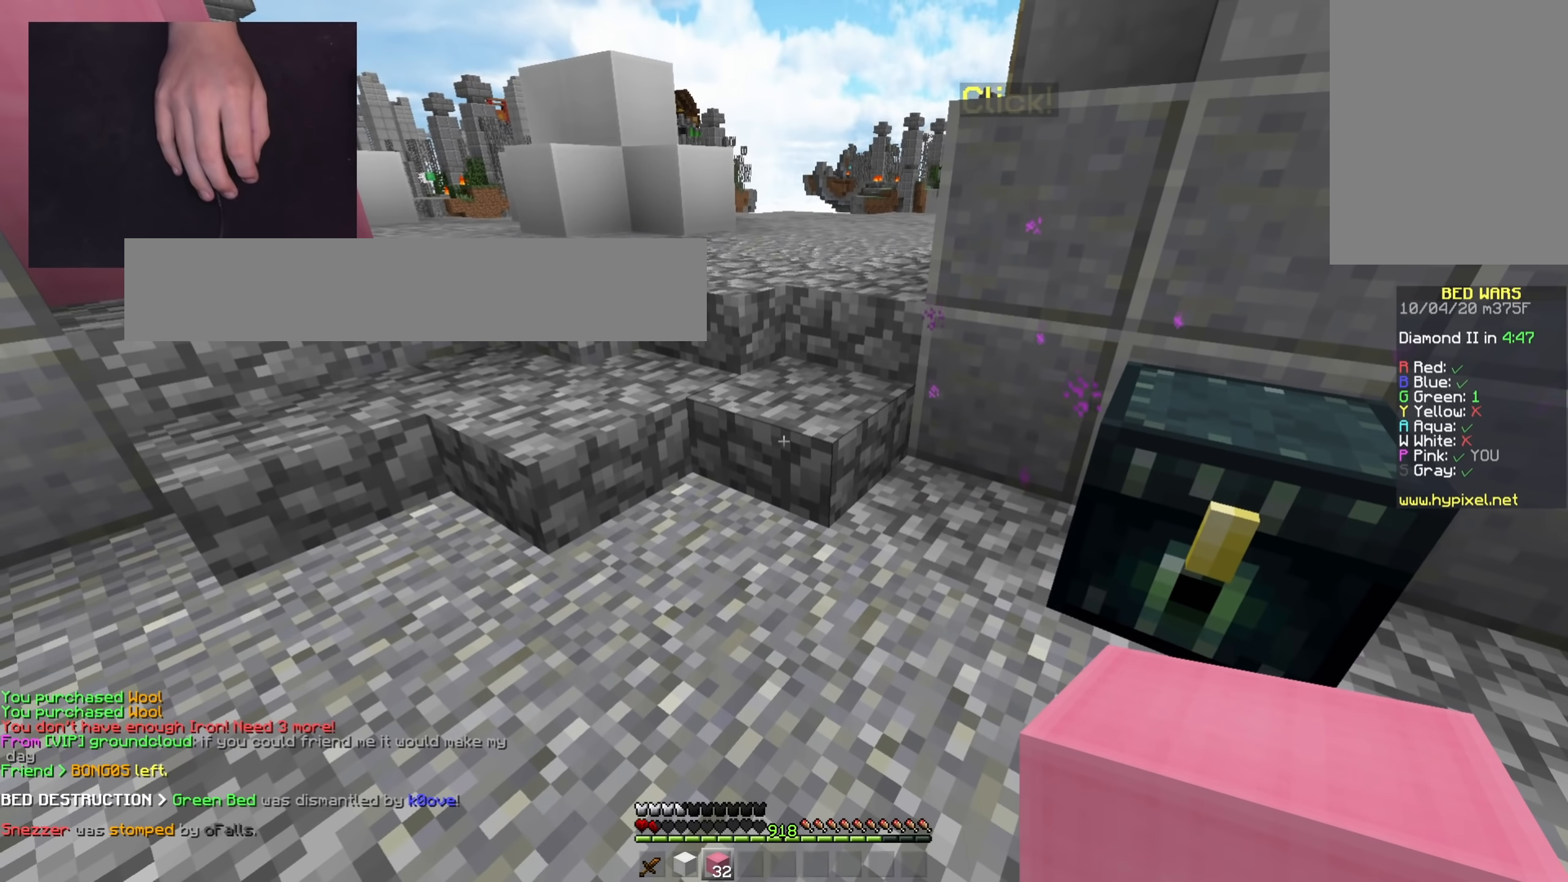
{"keys": ["w"], "mouse": [], "events": [[451, "w", "down"]]}
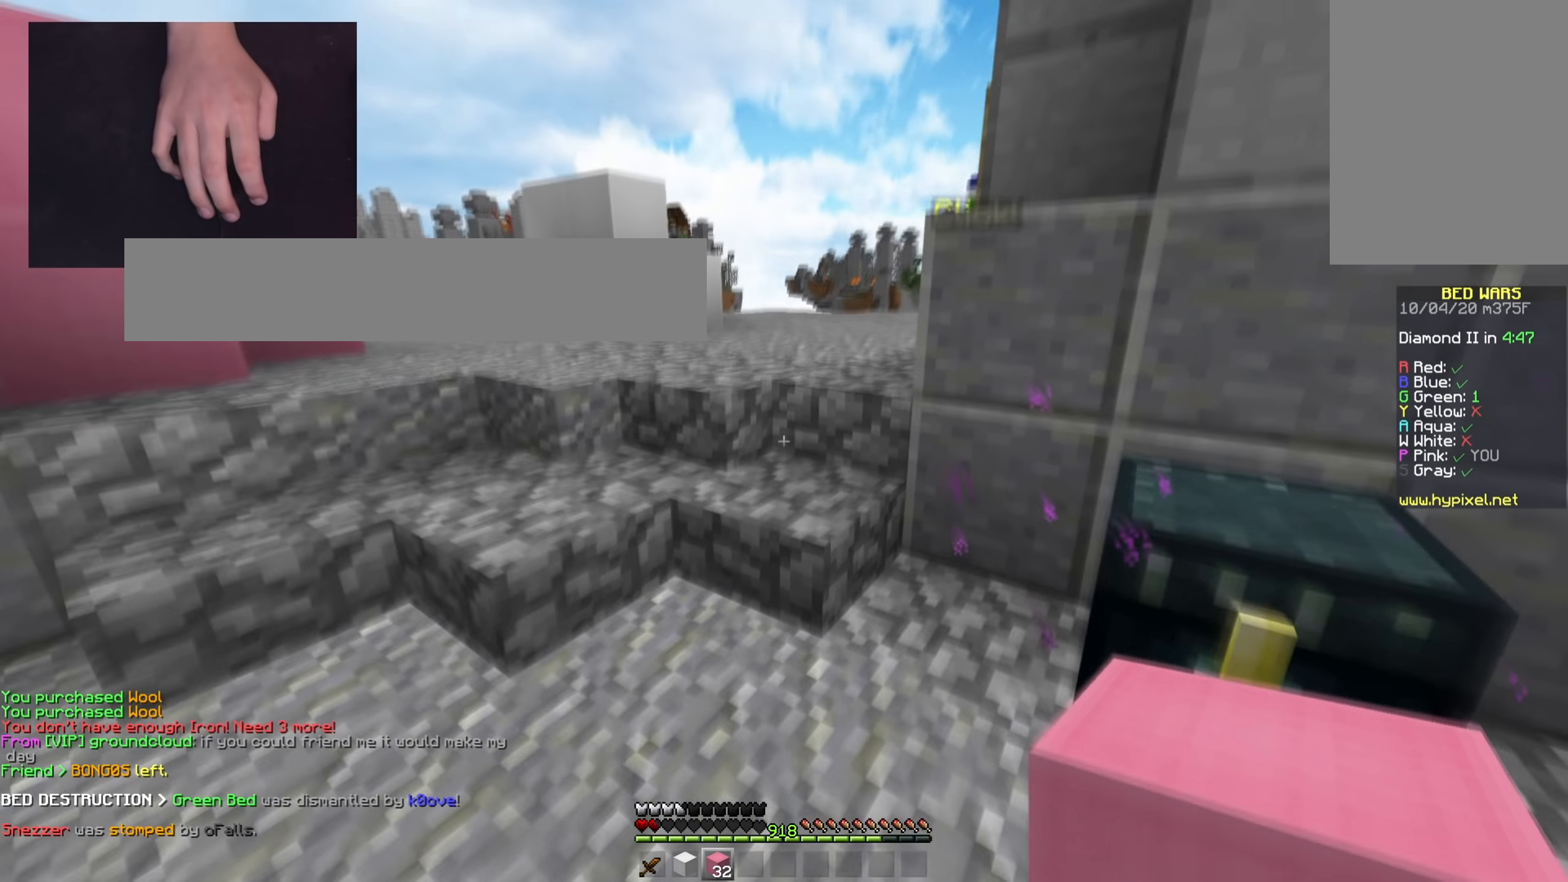
{"keys": ["space", "w"], "mouse": [], "events": [[33, "space", "down"]]}
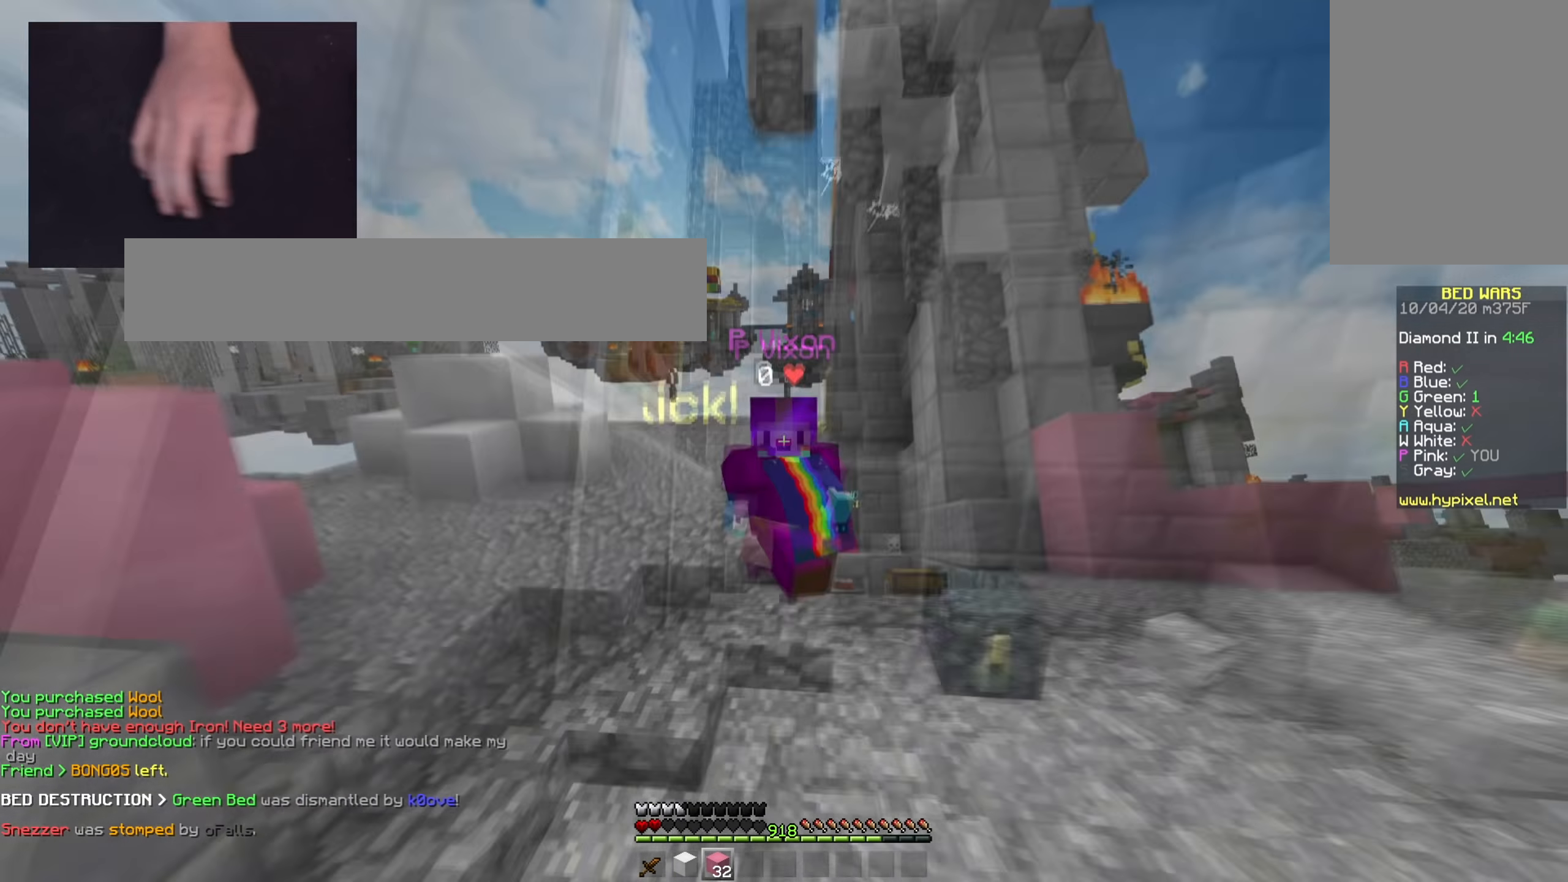
{"keys": ["w"], "mouse": [], "events": [[317, "space", "up"]]}
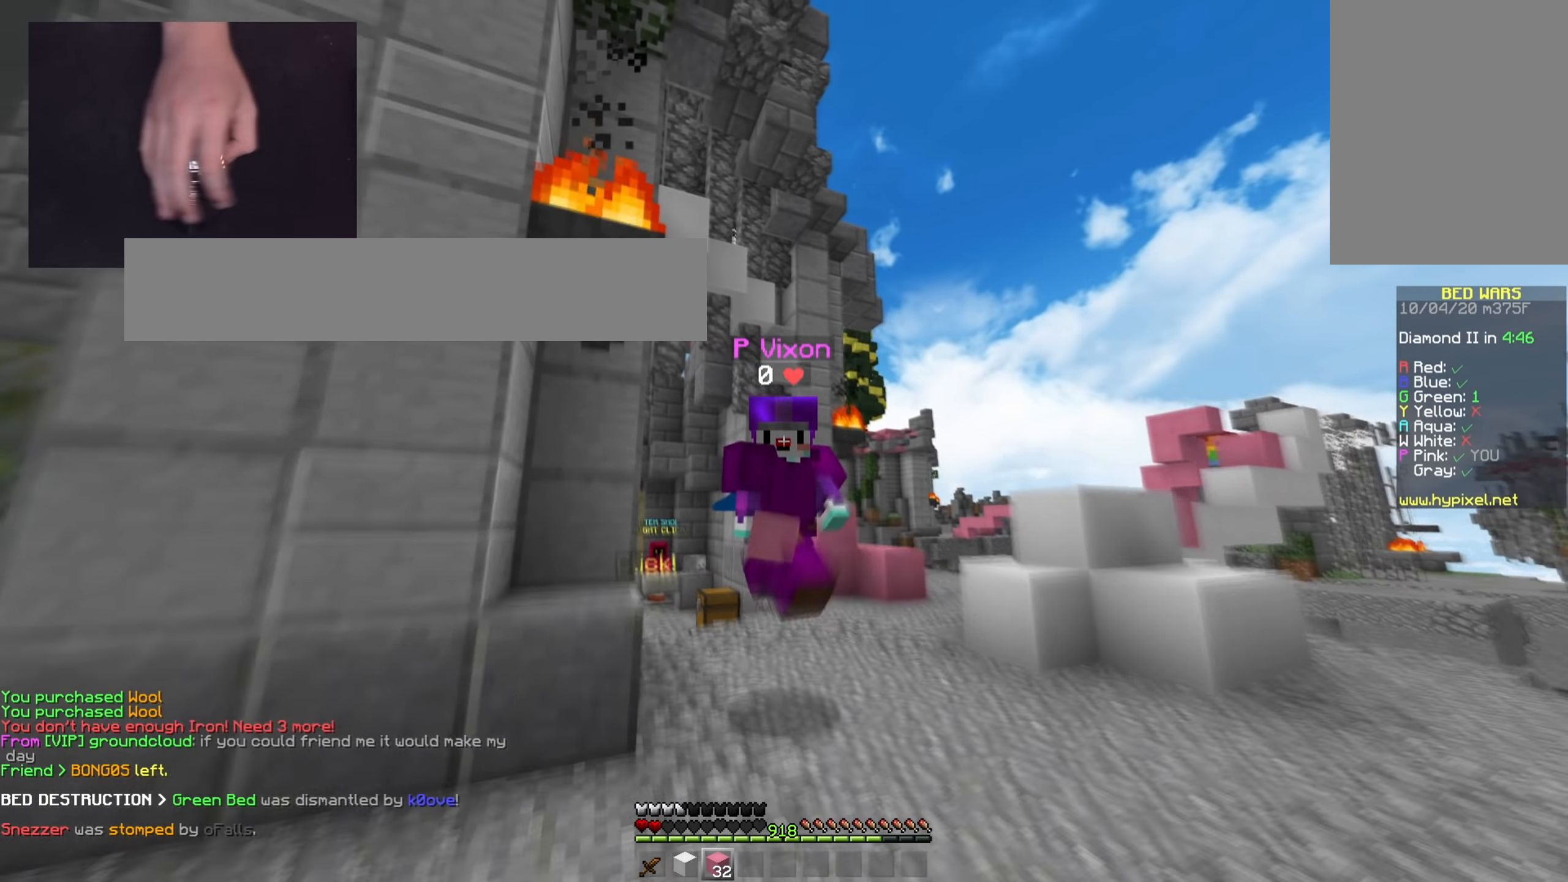
{"keys": [], "mouse": [], "events": [[501, "w", "up"]]}
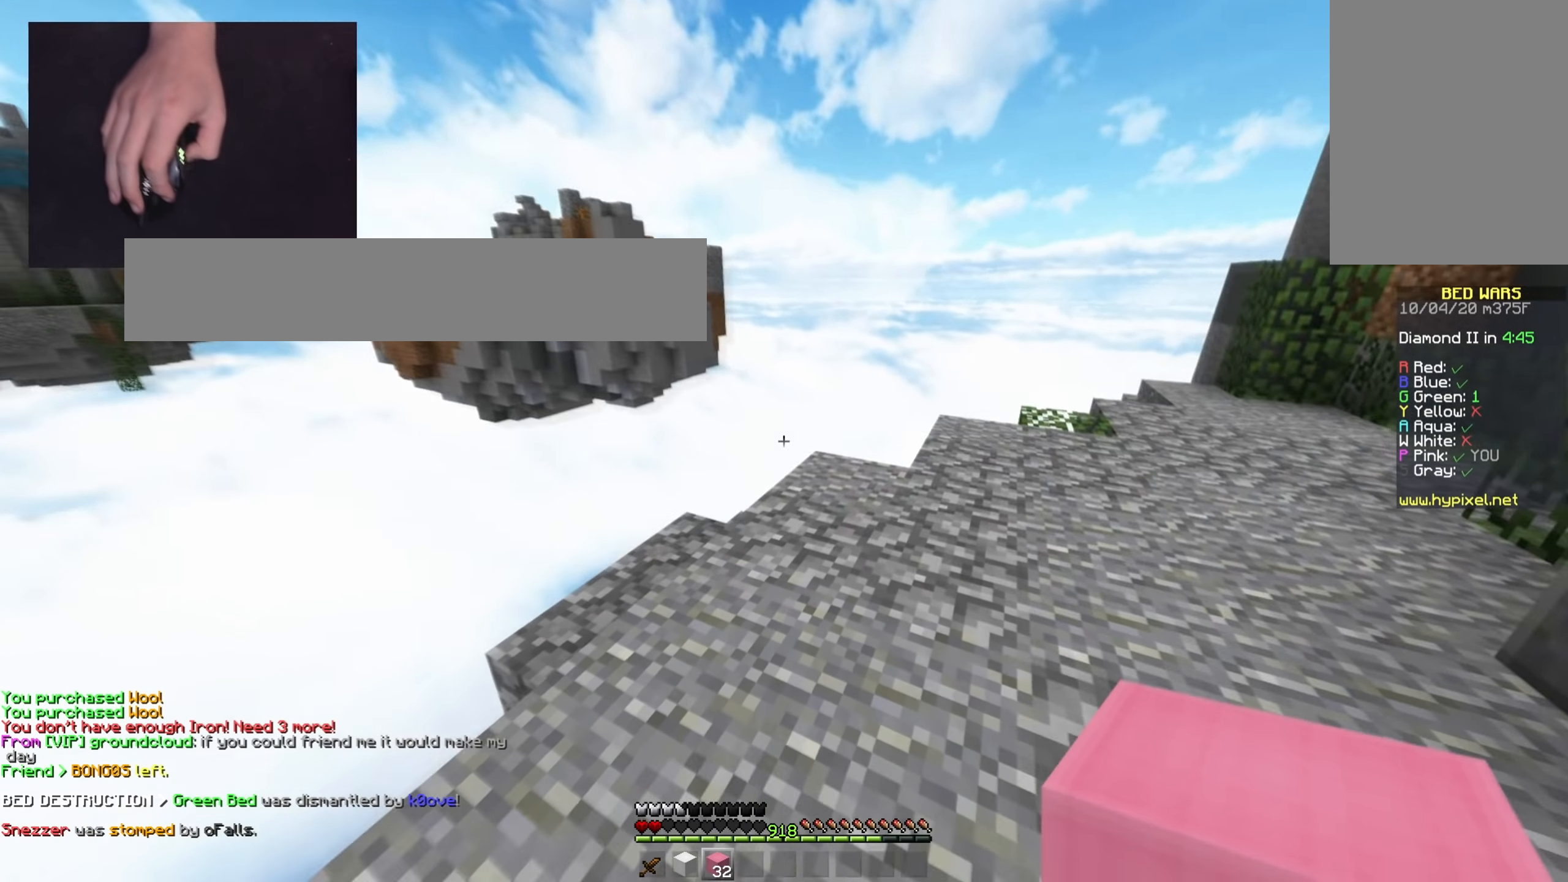
{"keys": ["w"], "mouse": ["right"], "events": [[184, "d", "down"], [300, "w", "down"], [384, "d", "up"], [384, "mouse_right", "down"]]}
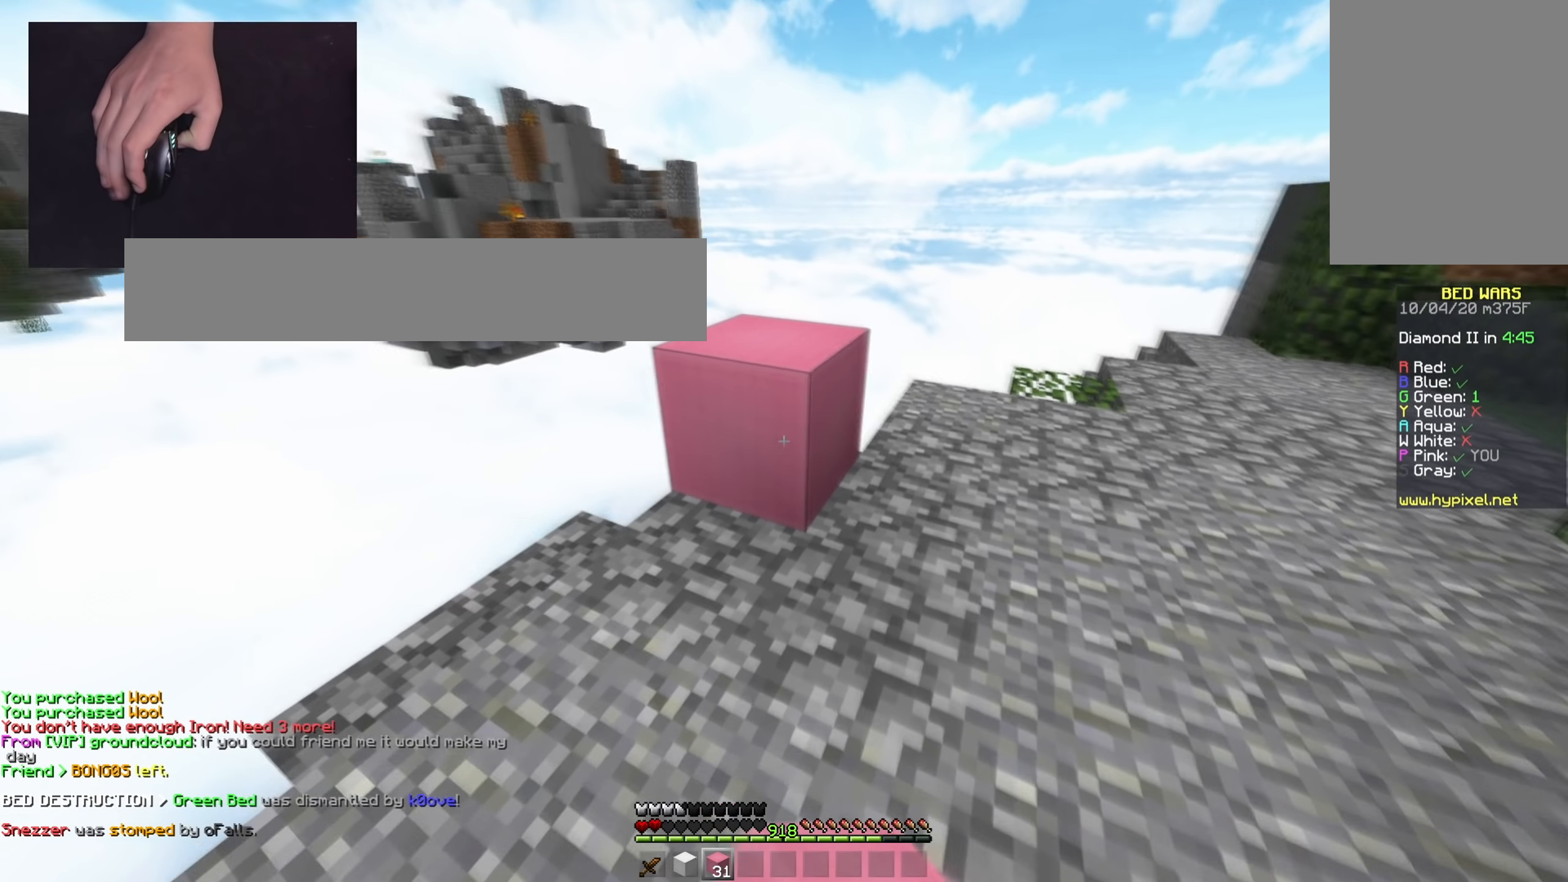
{"keys": ["d", "space", "w"], "mouse": ["right"], "events": [[50, "mouse_right", "up"], [83, "space", "down"], [150, "d", "down"], [267, "d", "up"], [317, "space", "up"], [400, "d", "down"], [434, "mouse_right", "down"], [434, "space", "down"]]}
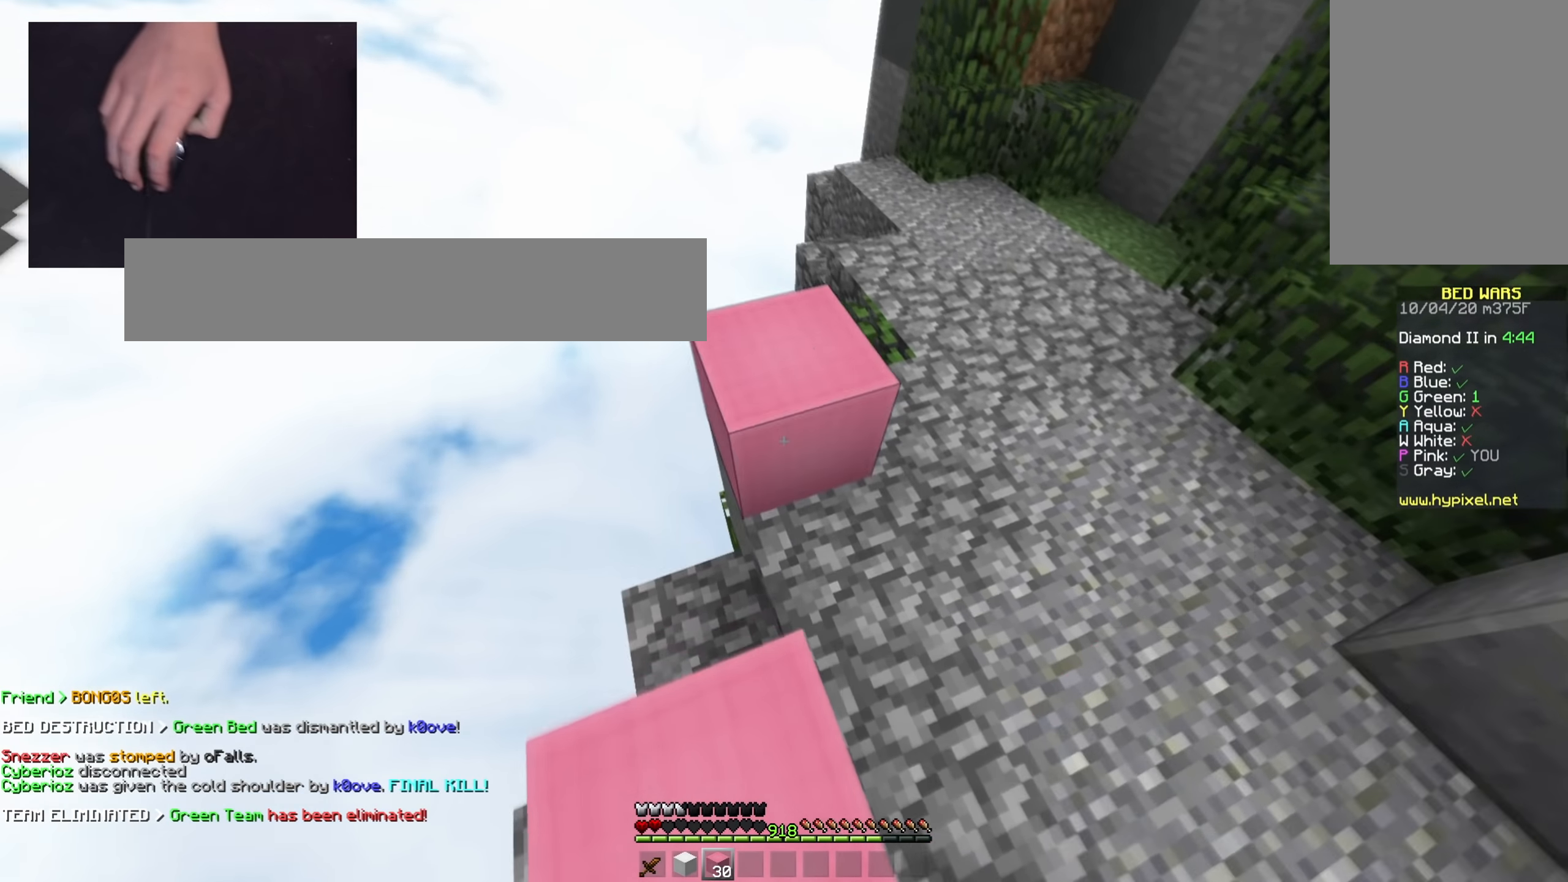
{"keys": ["d", "s"], "mouse": [], "events": [[34, "mouse_right", "up"], [217, "d", "up"], [217, "mouse_right", "down"], [217, "s", "down"], [217, "space", "up"], [217, "w", "up"], [367, "mouse_right", "up"], [451, "d", "down"]]}
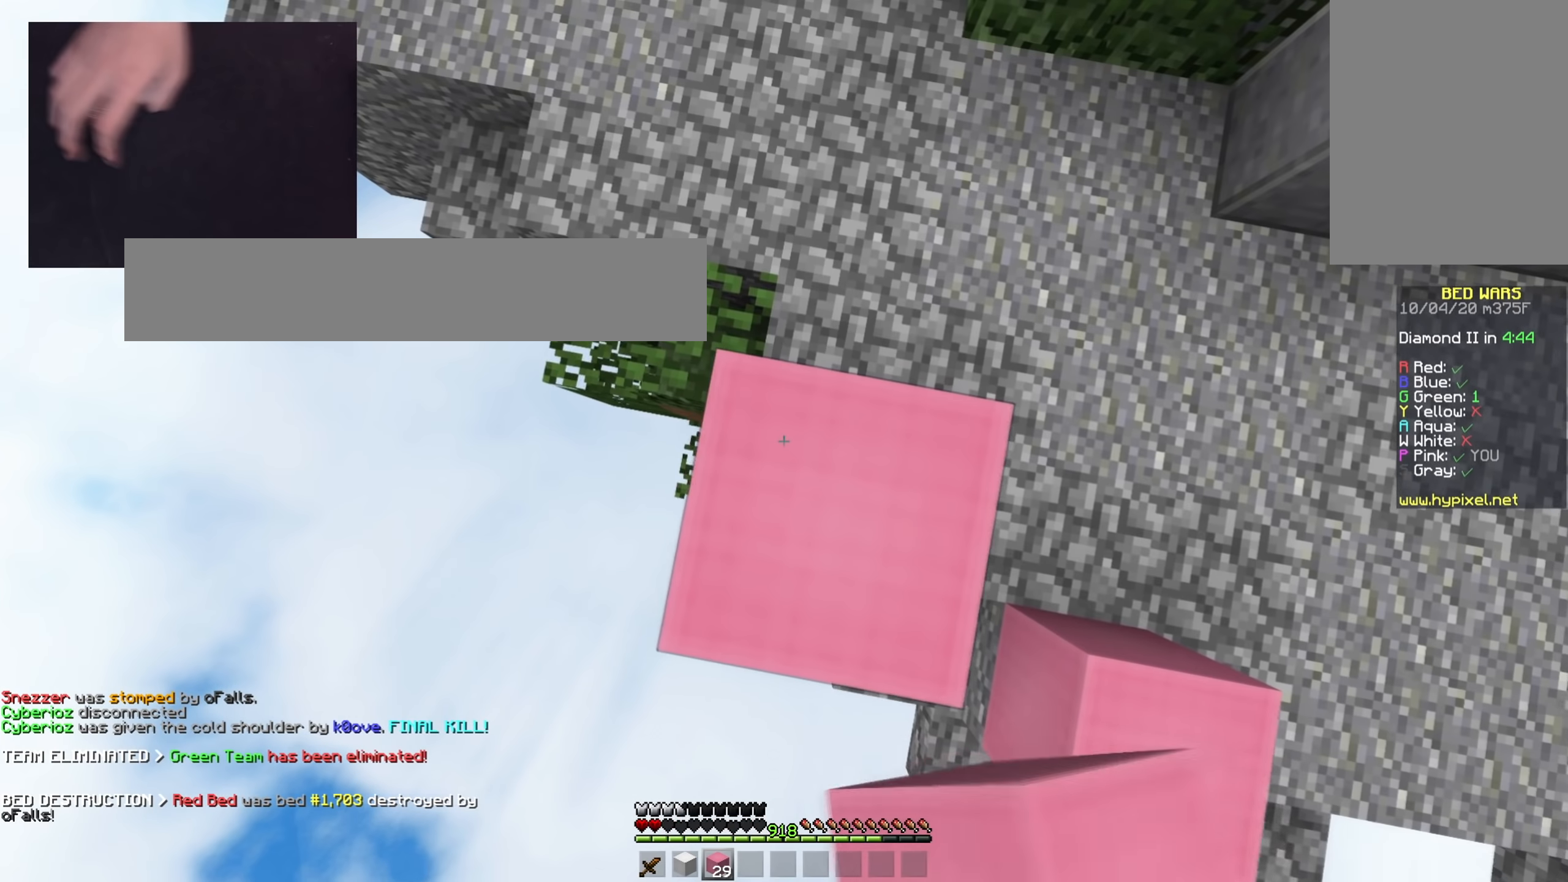
{"keys": ["a", "s"], "mouse": [], "events": [[100, "d", "up"], [284, "a", "down"]]}
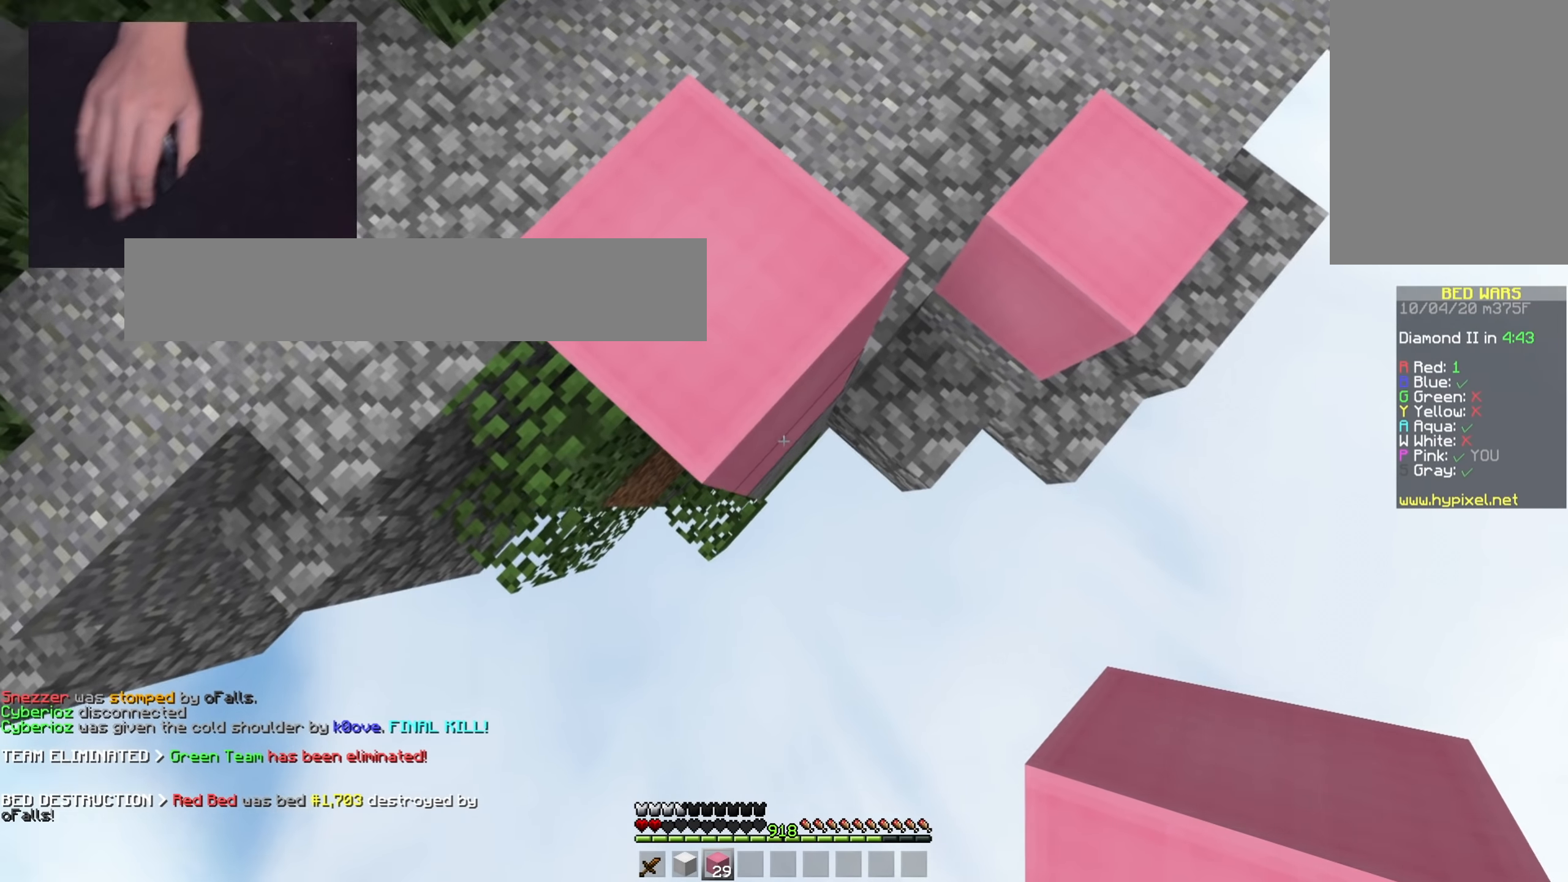
{"keys": ["s"], "mouse": ["right"], "events": [[34, "a", "up"], [151, "mouse_right", "down"]]}
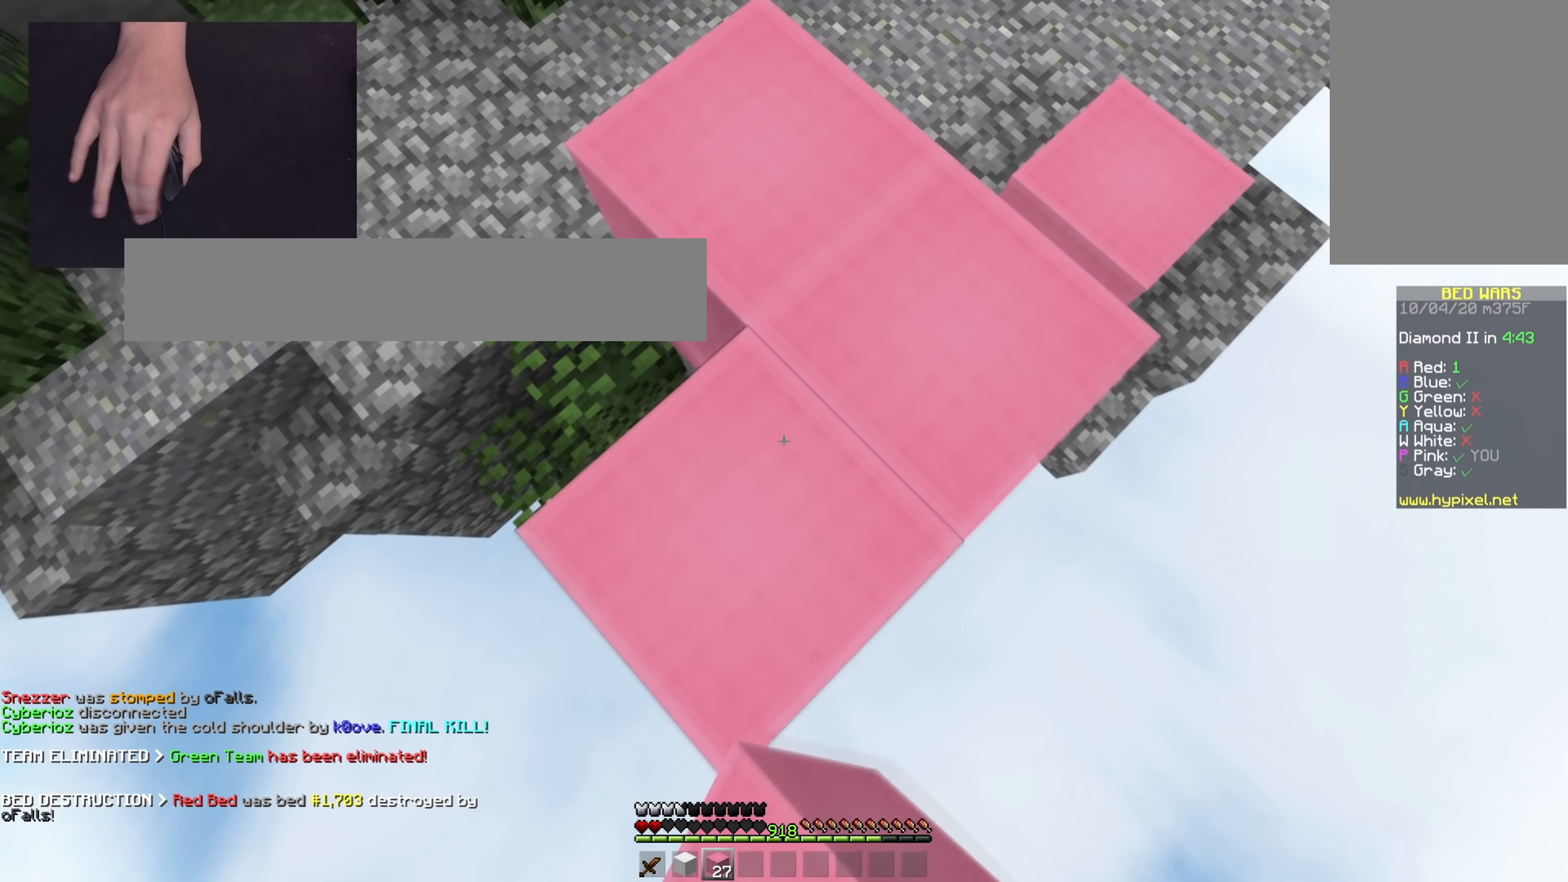
{"keys": ["s"], "mouse": ["right"], "events": [[200, "a", "down"], [334, "a", "up"]]}
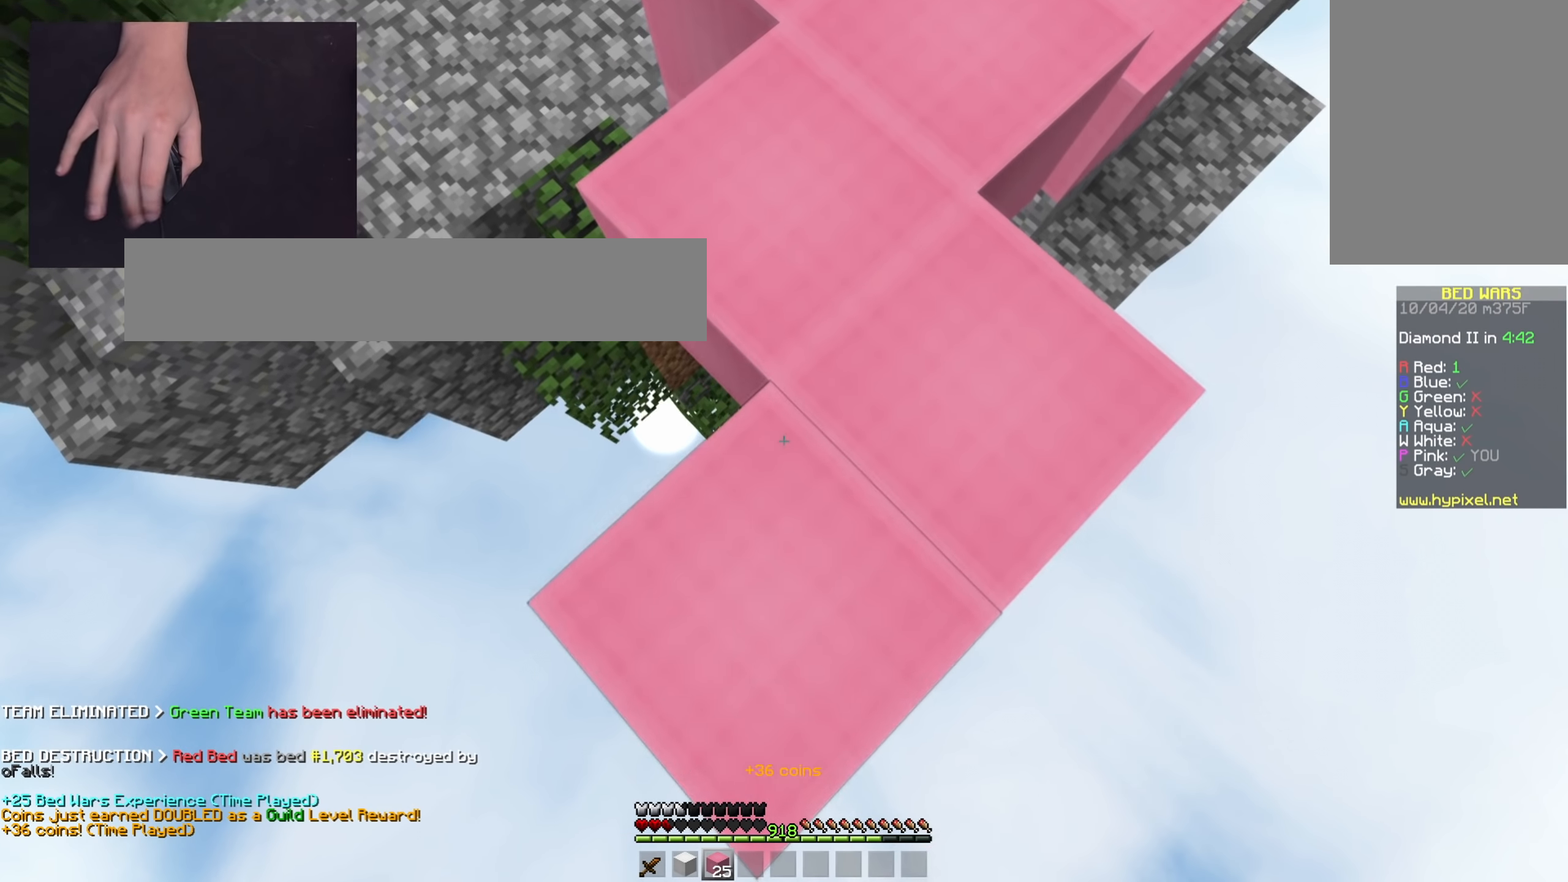
{"keys": ["s"], "mouse": ["right"], "events": []}
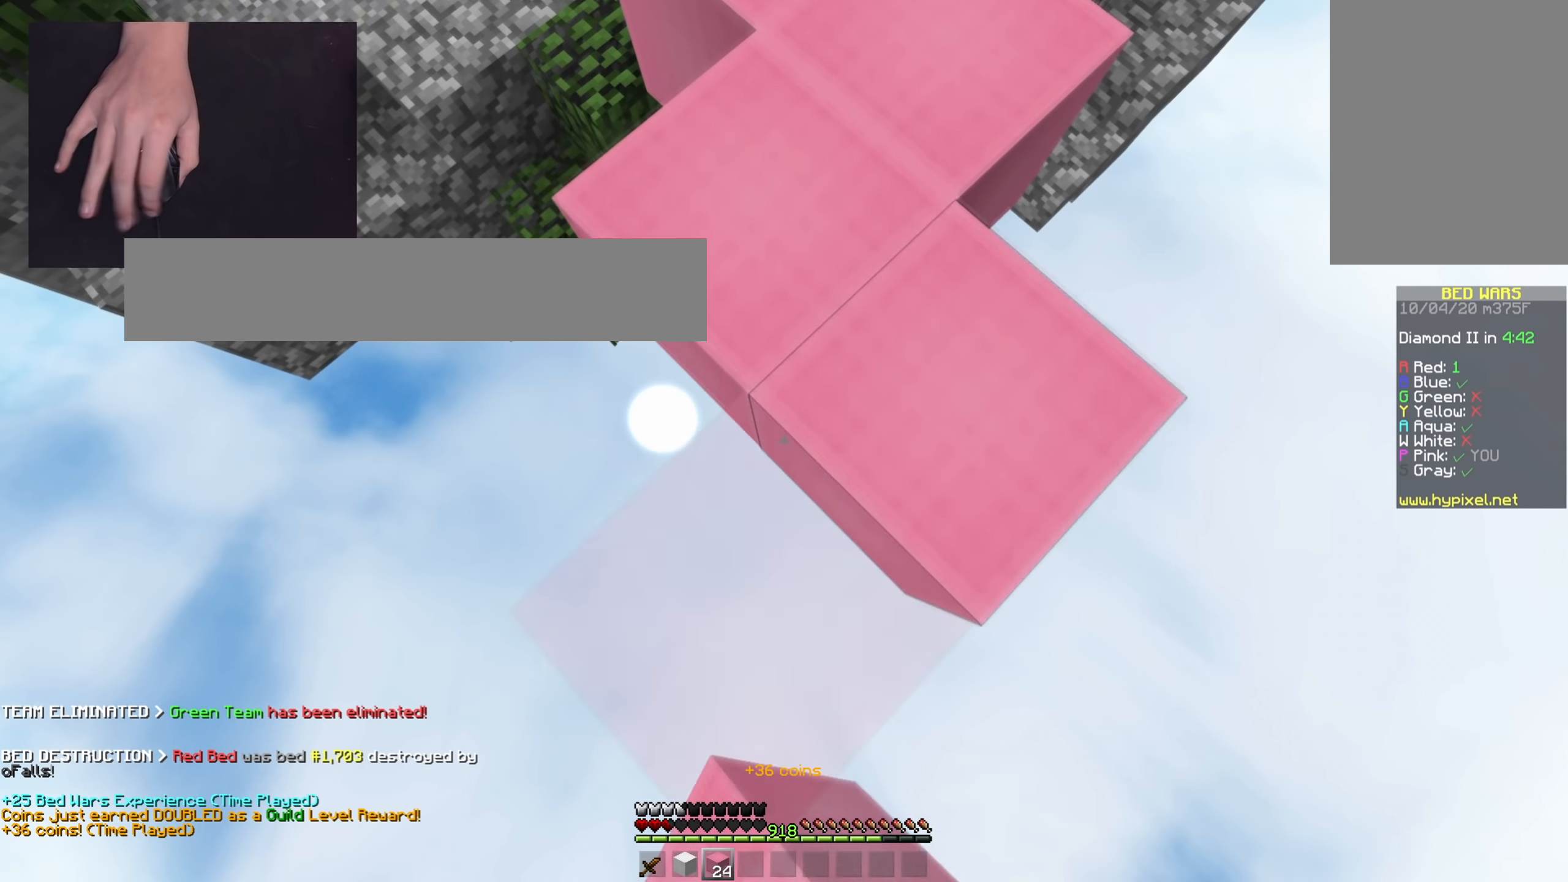
{"keys": ["s"], "mouse": ["right"], "events": [[167, "mouse_right", "up"], [233, "mouse_right", "down"]]}
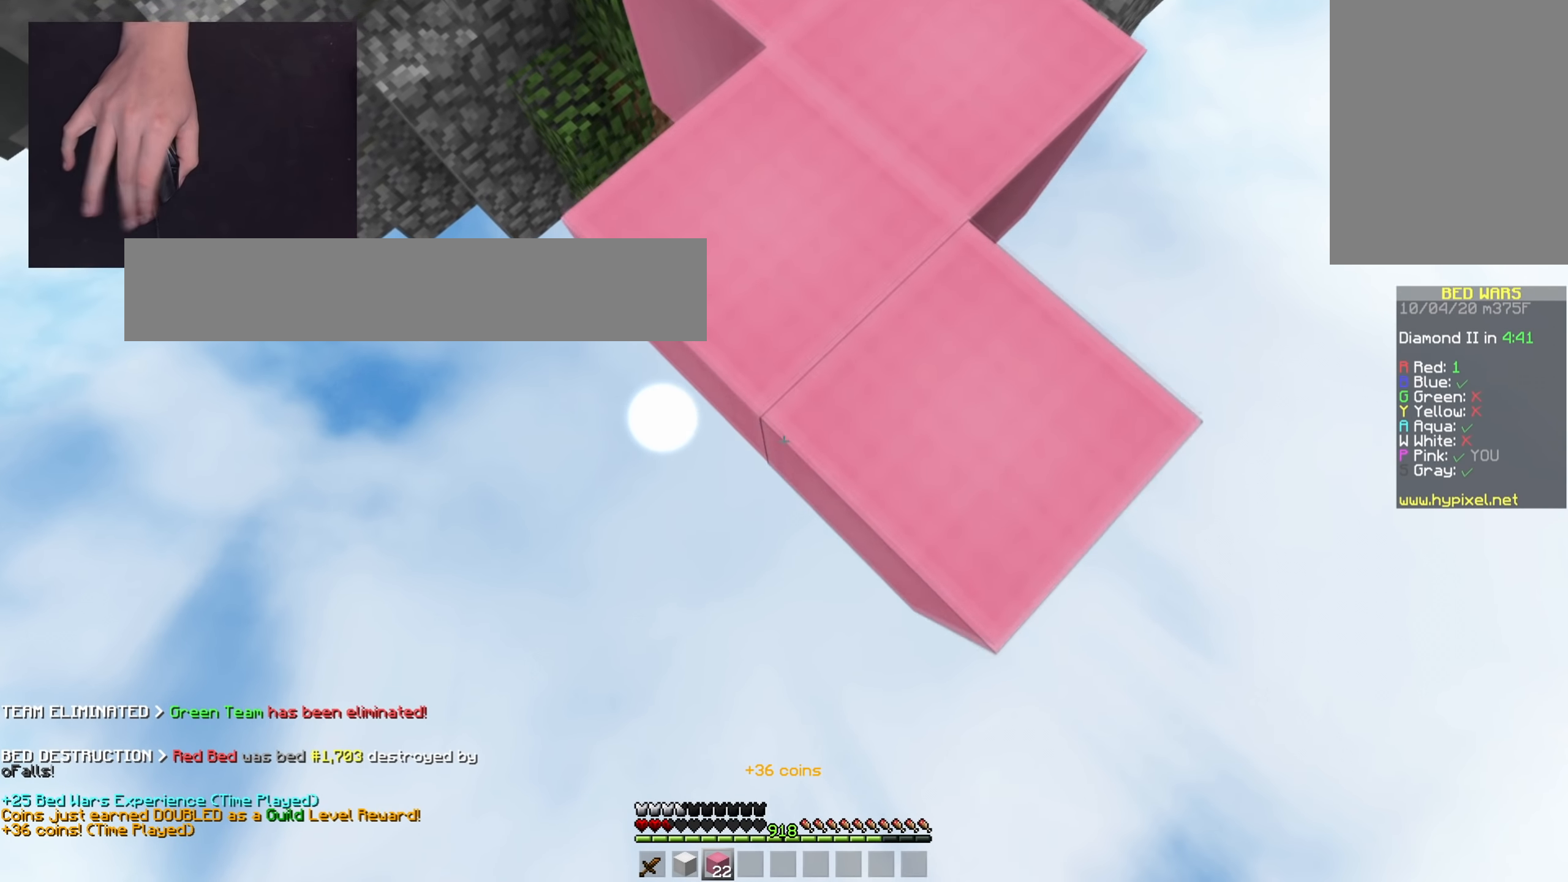
{"keys": ["s"], "mouse": ["right"], "events": []}
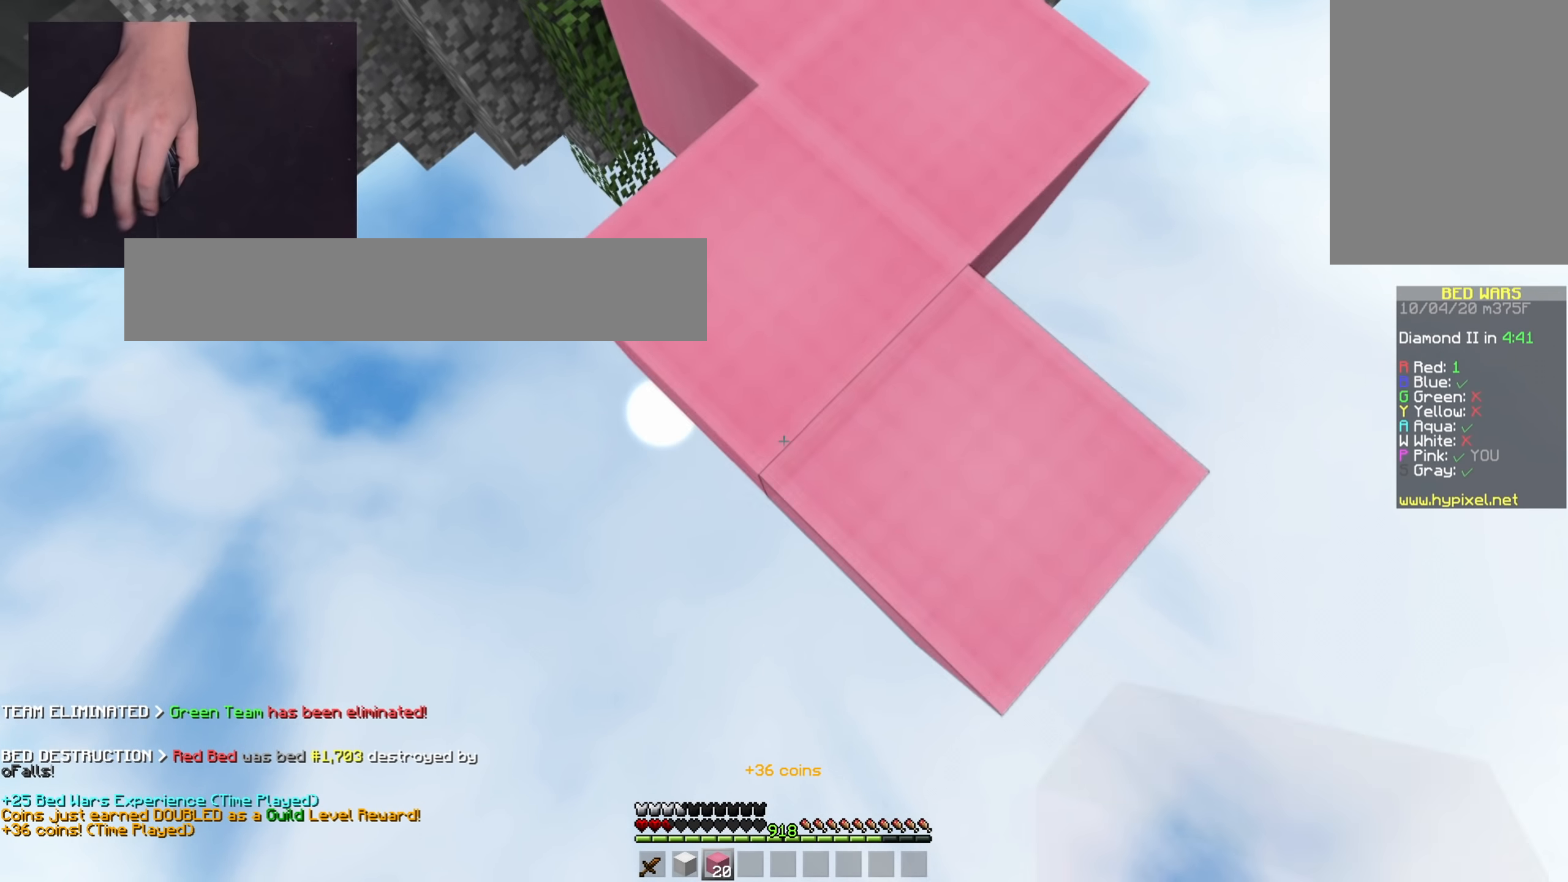
{"keys": ["s"], "mouse": ["right"], "events": []}
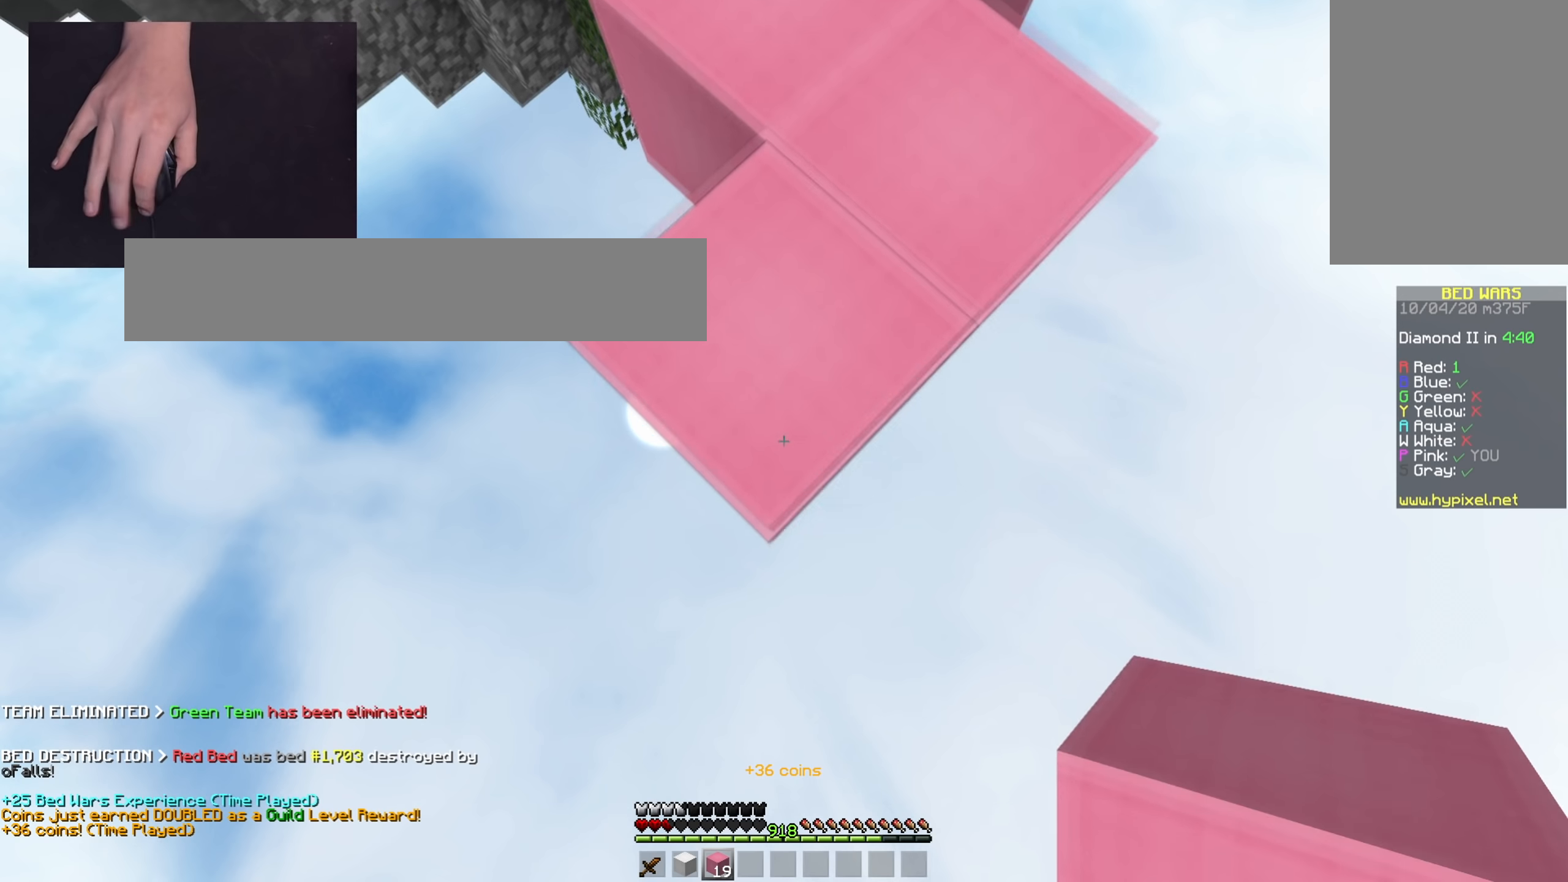
{"keys": ["s"], "mouse": ["right"], "events": [[251, "space", "down"], [418, "space", "up"]]}
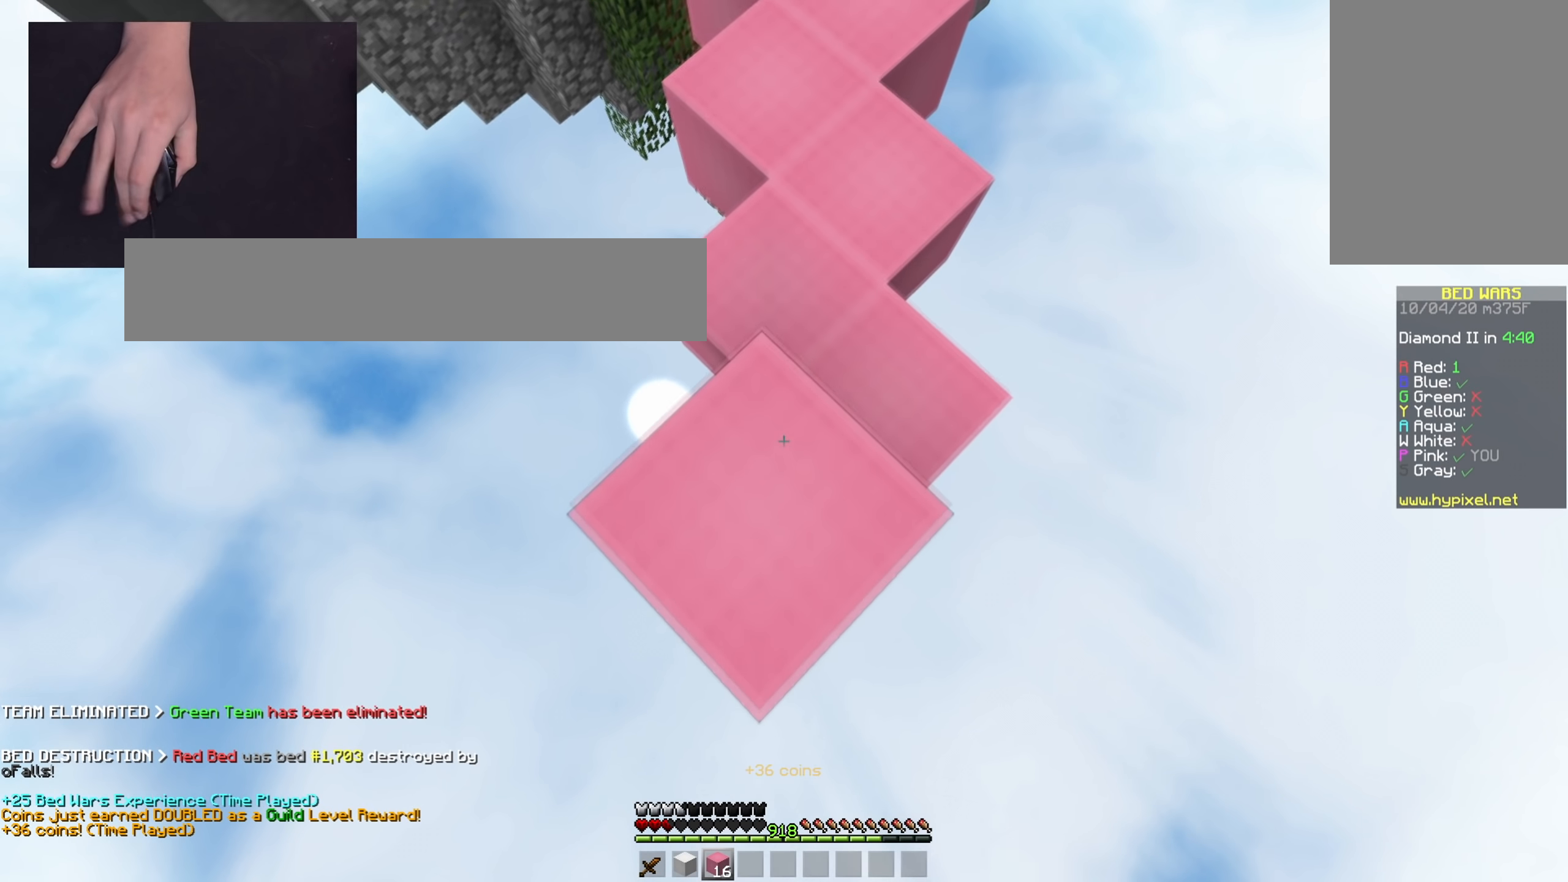
{"keys": ["s"], "mouse": ["right"], "events": []}
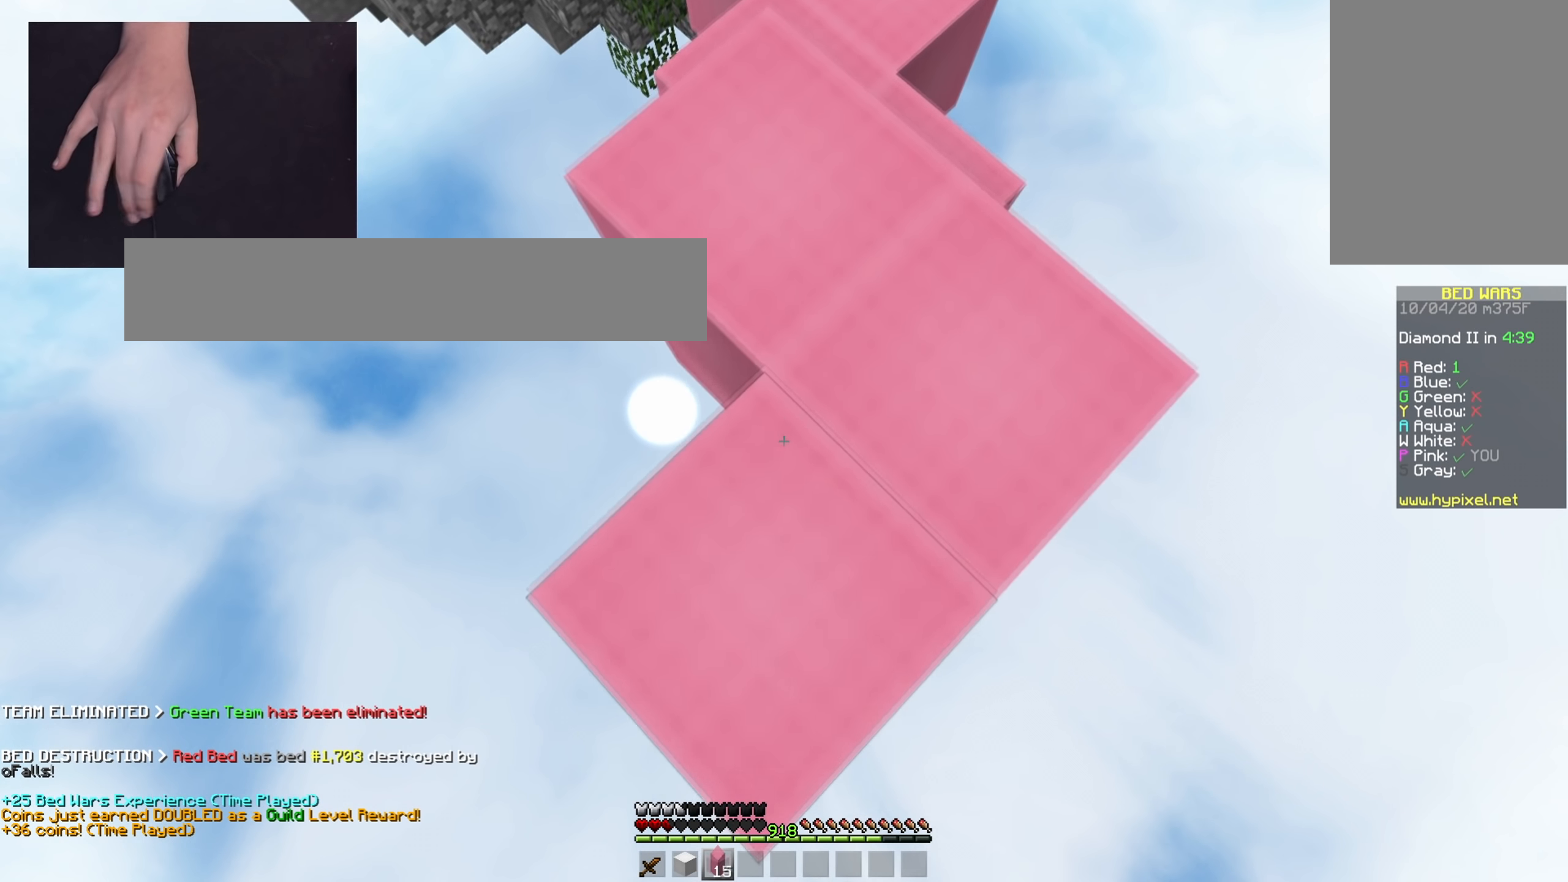
{"keys": ["s"], "mouse": ["right"], "events": []}
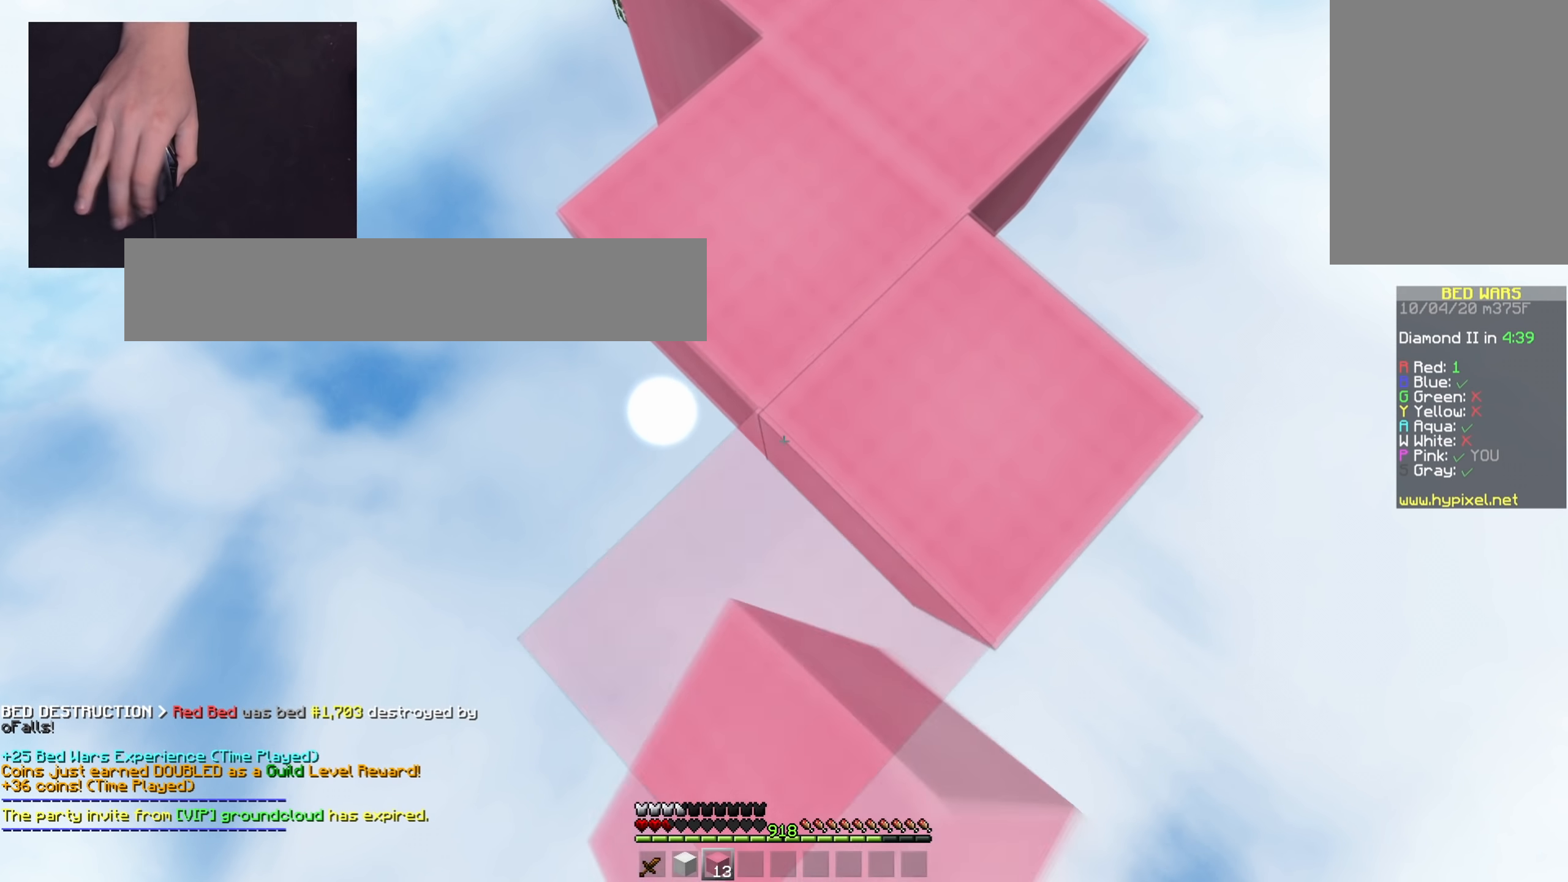
{"keys": ["s"], "mouse": ["right"], "events": []}